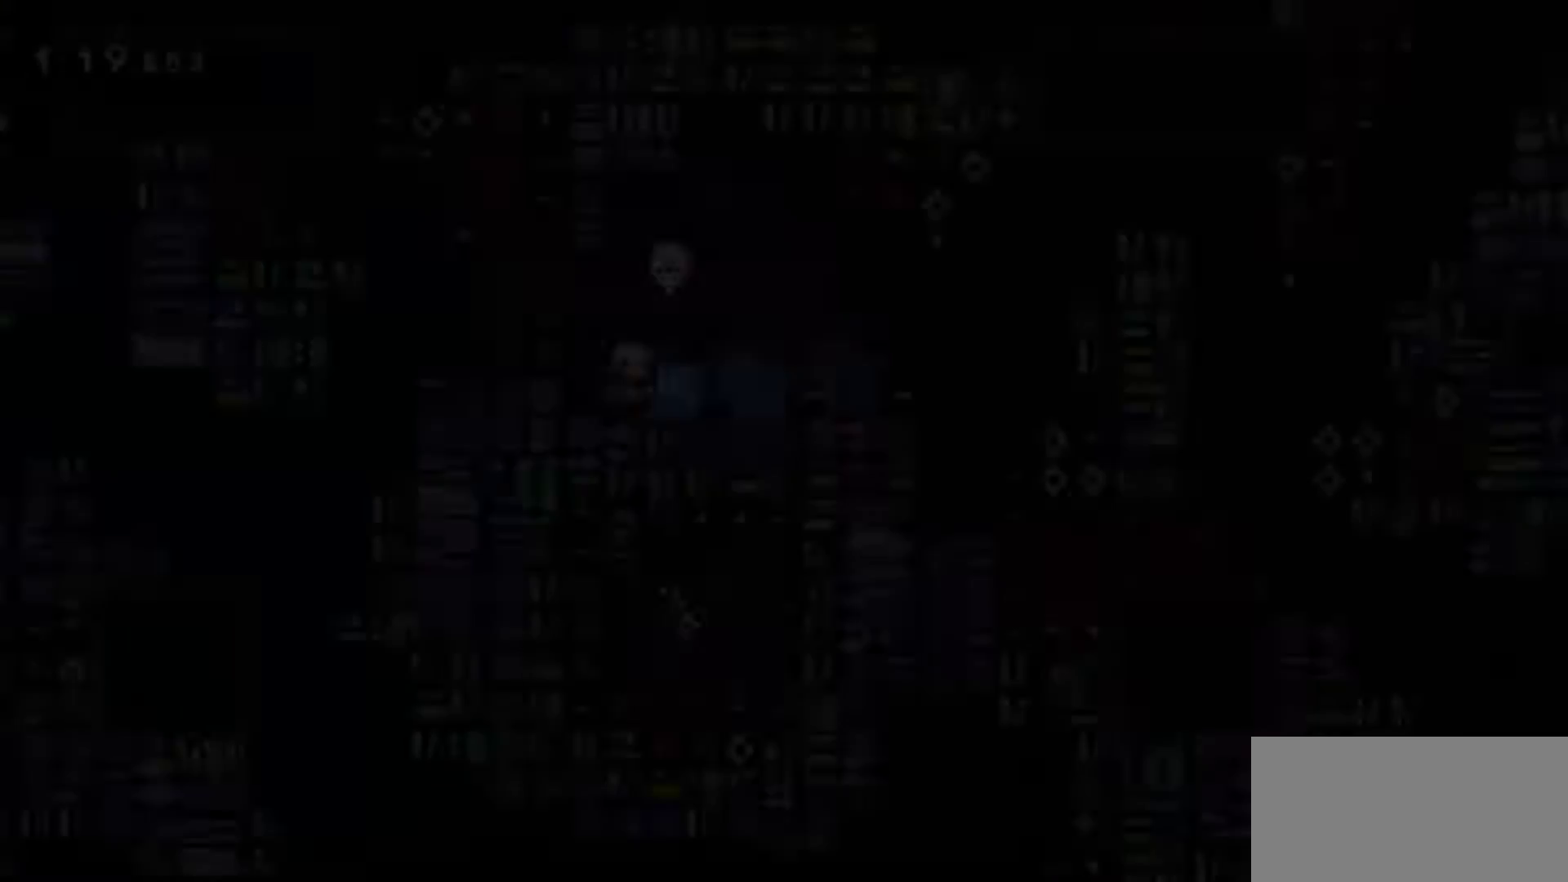
Gameplay with keyboard; each line is a JSON object with the keys held at the frame after it. "events" lists presses ("down") and releases ("up") of "down", "grab", "jump", "left", "menu", "right" and "up" between this image and that frame as [ms after this image, input, new state], when the widget could be followed in between. No other keys are recorded. Mouse input is not recorded. Key names are as the overlay labels them; some are game actions (e.g. jump) rather than physical keys. Not read: dash.
{"keys": ["grab", "jump"], "events": [[200, "down", "down"], [200, "grab", "down"], [200, "right", "down"], [350, "down", "up"], [400, "jump", "down"], [433, "right", "up"]]}
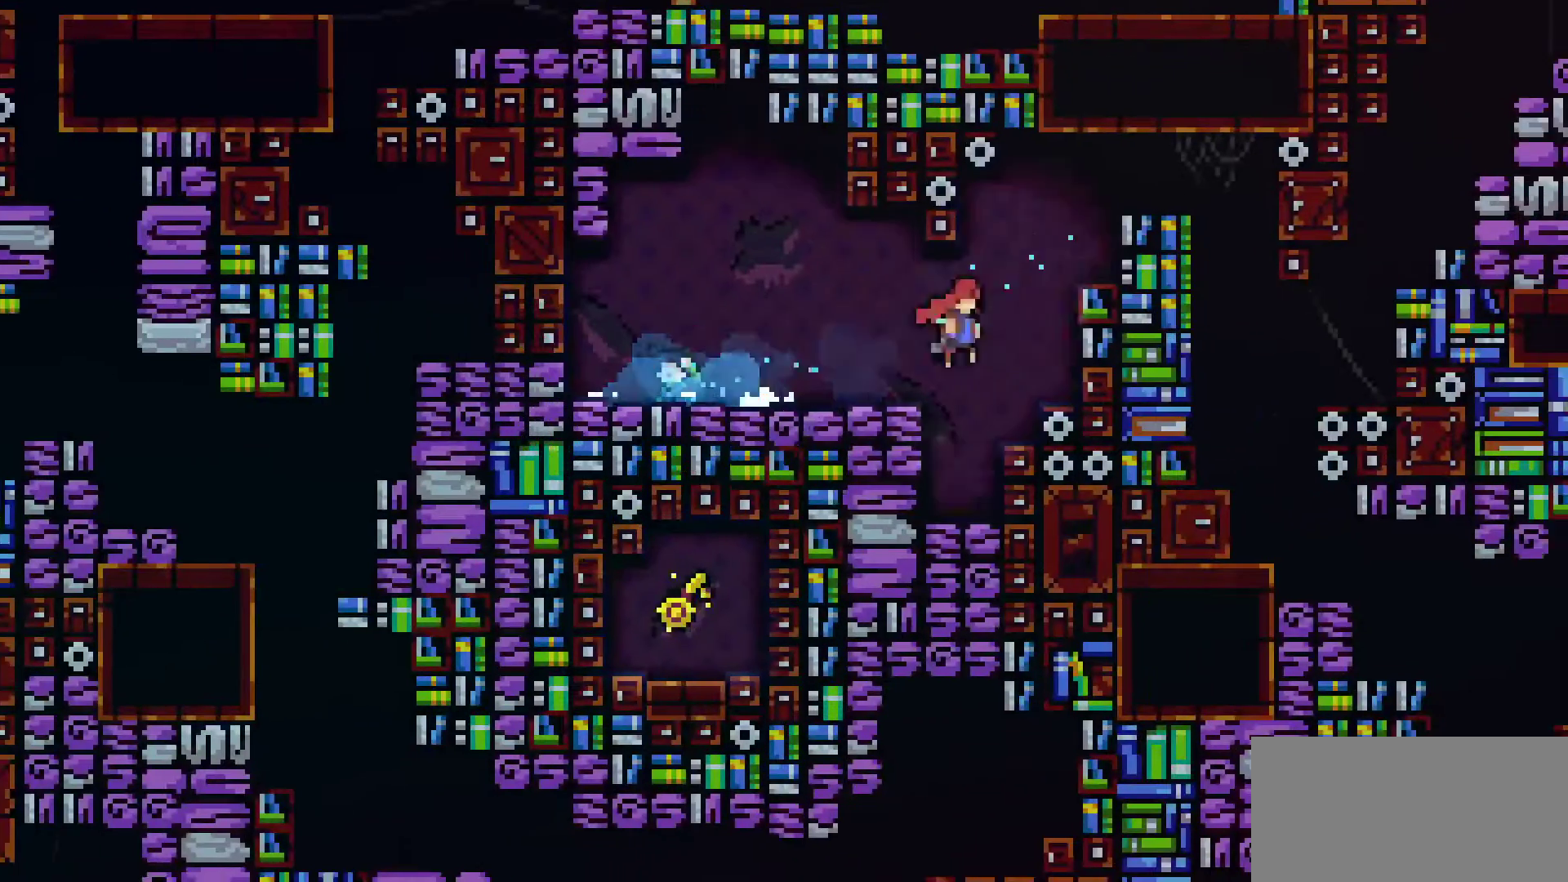
{"keys": ["right"], "events": [[133, "jump", "up"], [167, "jump", "down"], [367, "jump", "up"], [367, "right", "down"], [417, "grab", "up"]]}
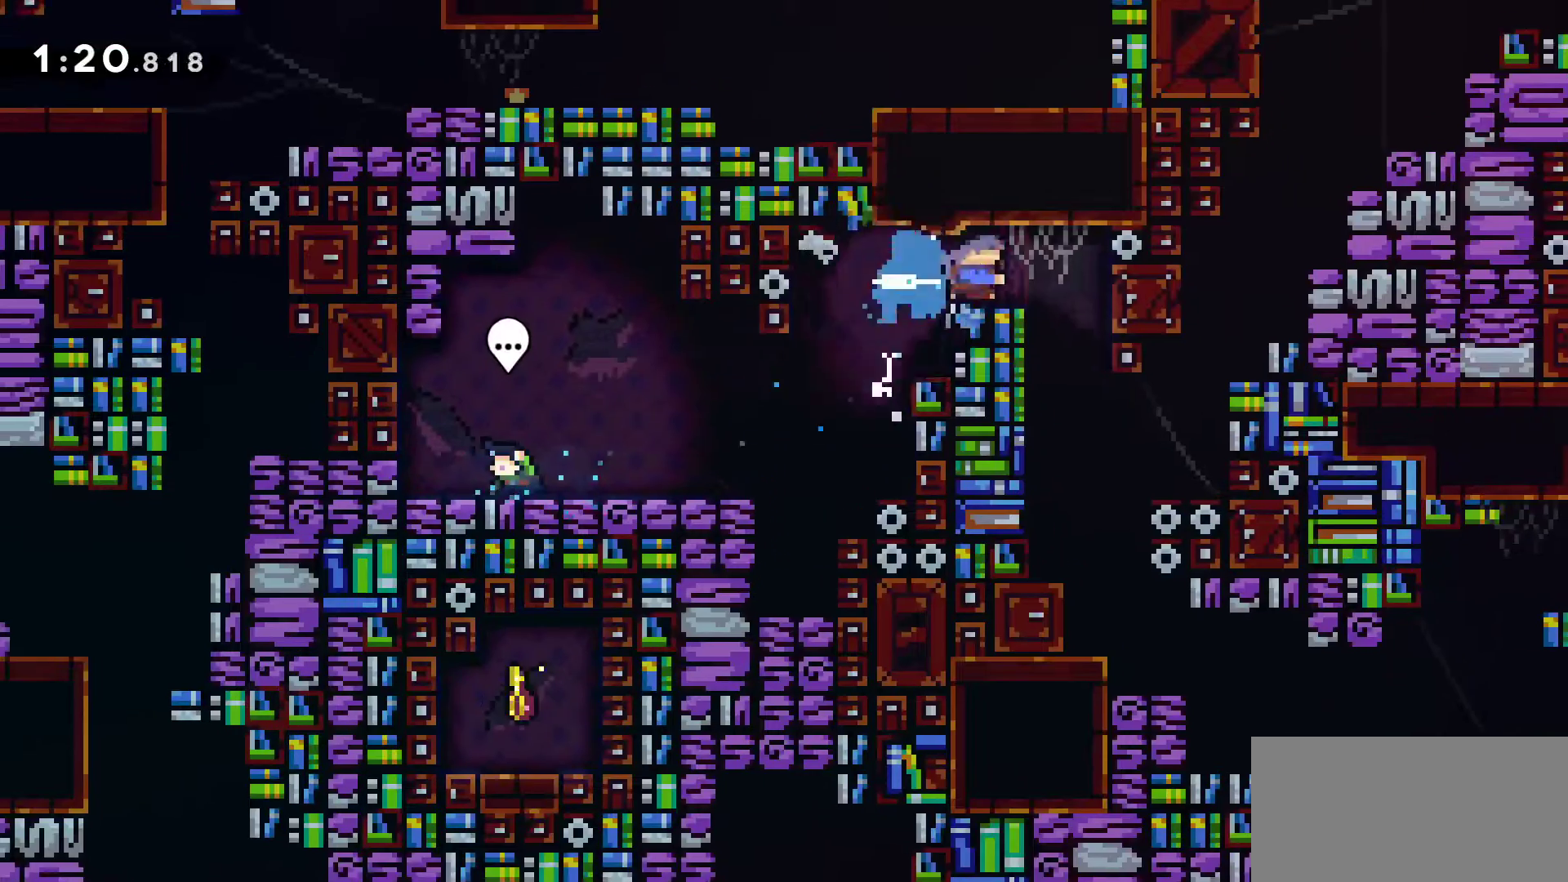
{"keys": ["right"], "events": [[83, "down", "down"], [150, "right", "up"], [383, "down", "up"], [383, "right", "down"]]}
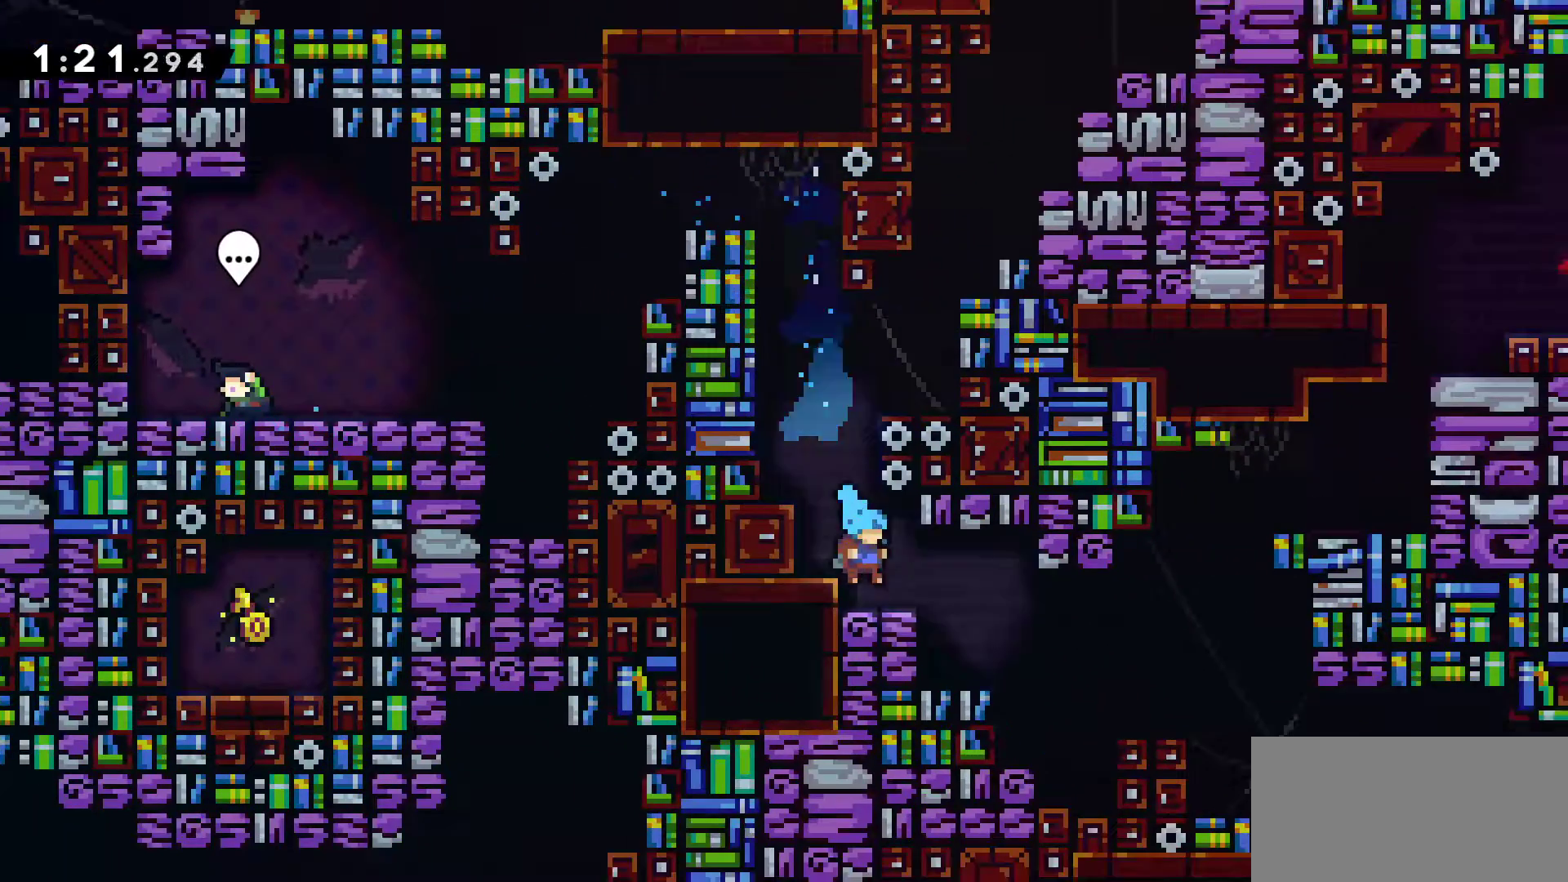
{"keys": ["down", "jump", "right"]}
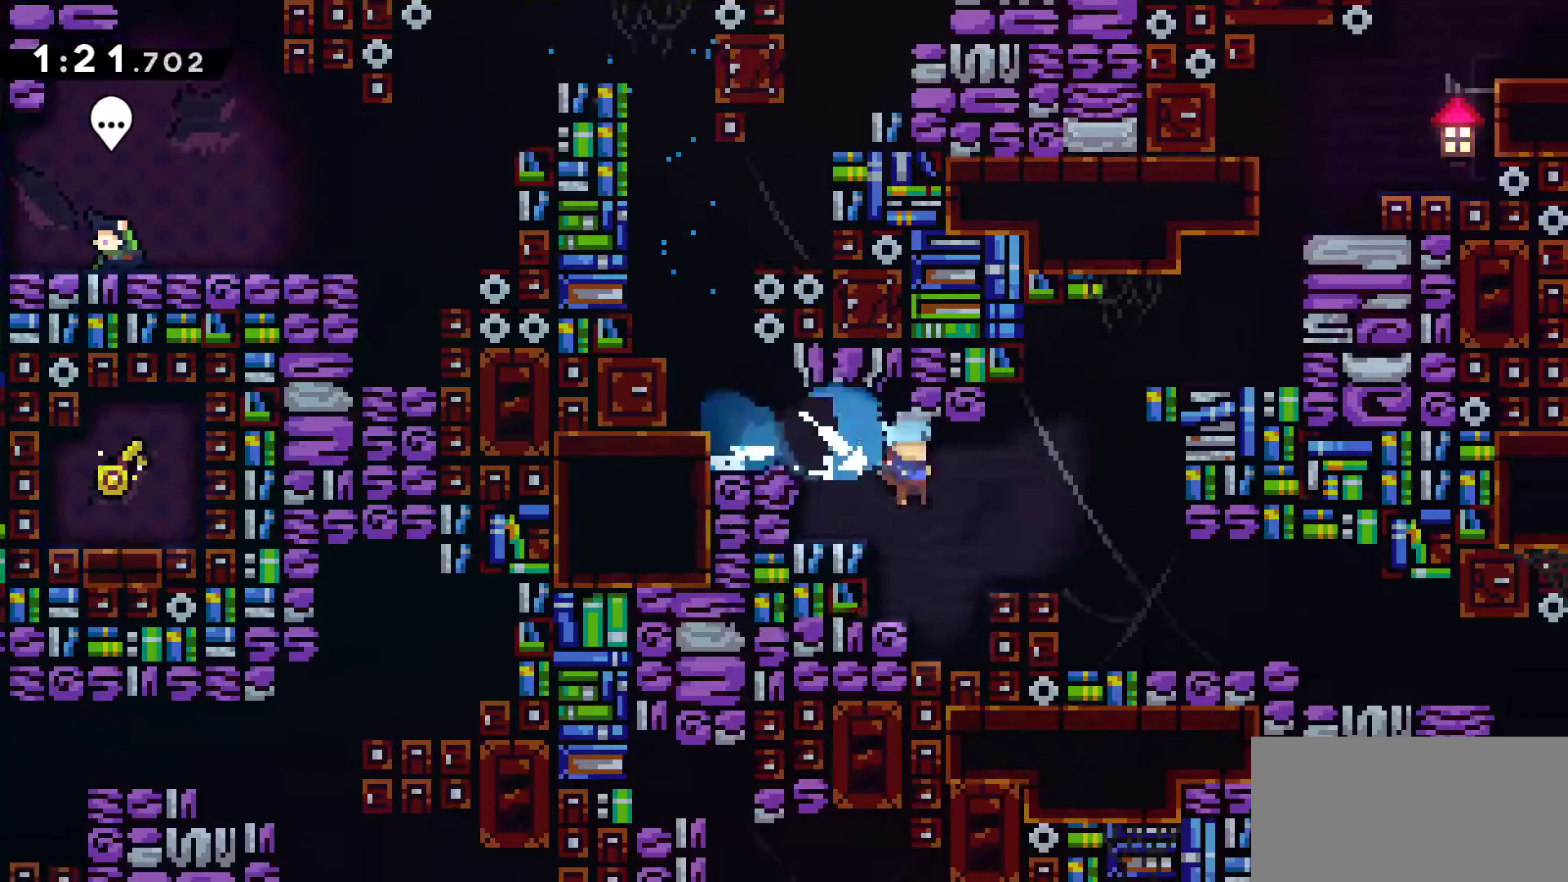
{"keys": ["down", "jump", "left"], "events": [[317, "right", "up"], [367, "left", "down"]]}
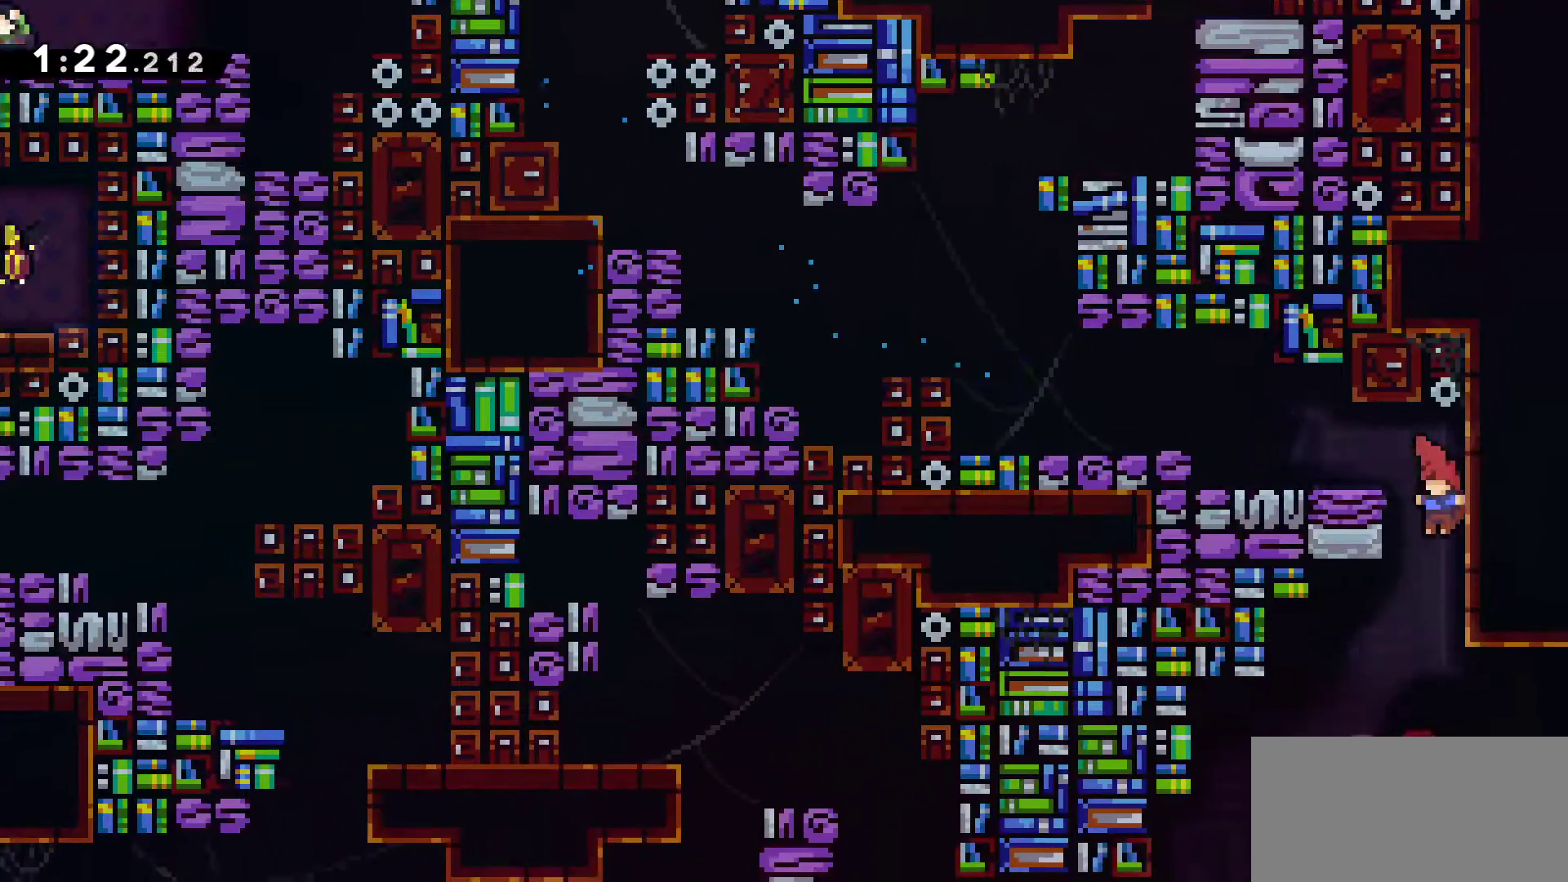
{"keys": ["down", "jump", "right"], "events": [[383, "left", "up"], [383, "right", "down"]]}
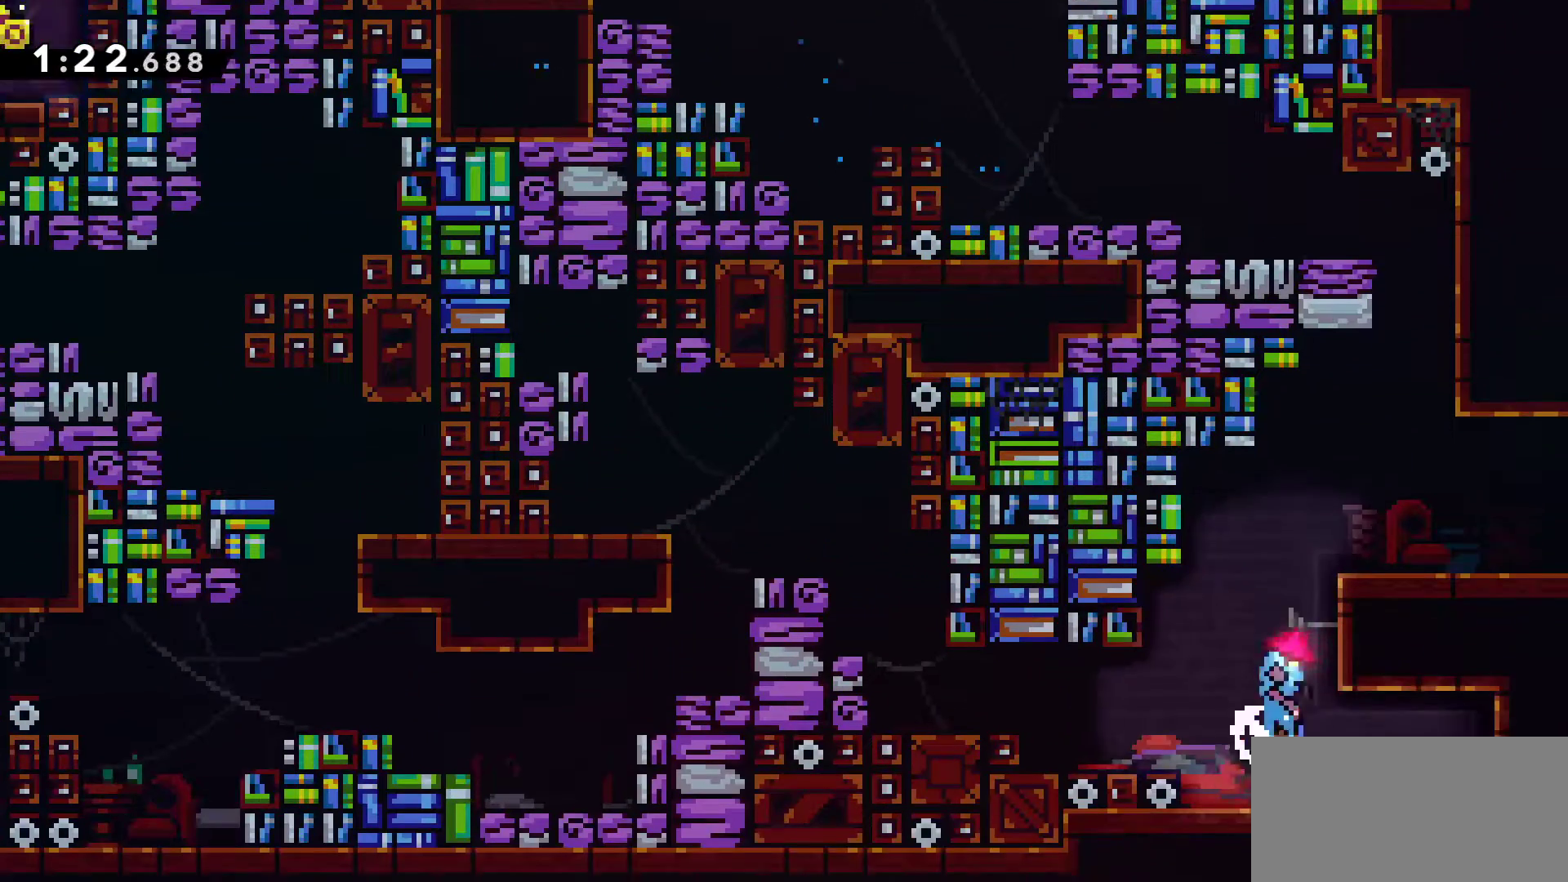
{"keys": ["down"], "events": [[200, "right", "up"], [400, "jump", "up"]]}
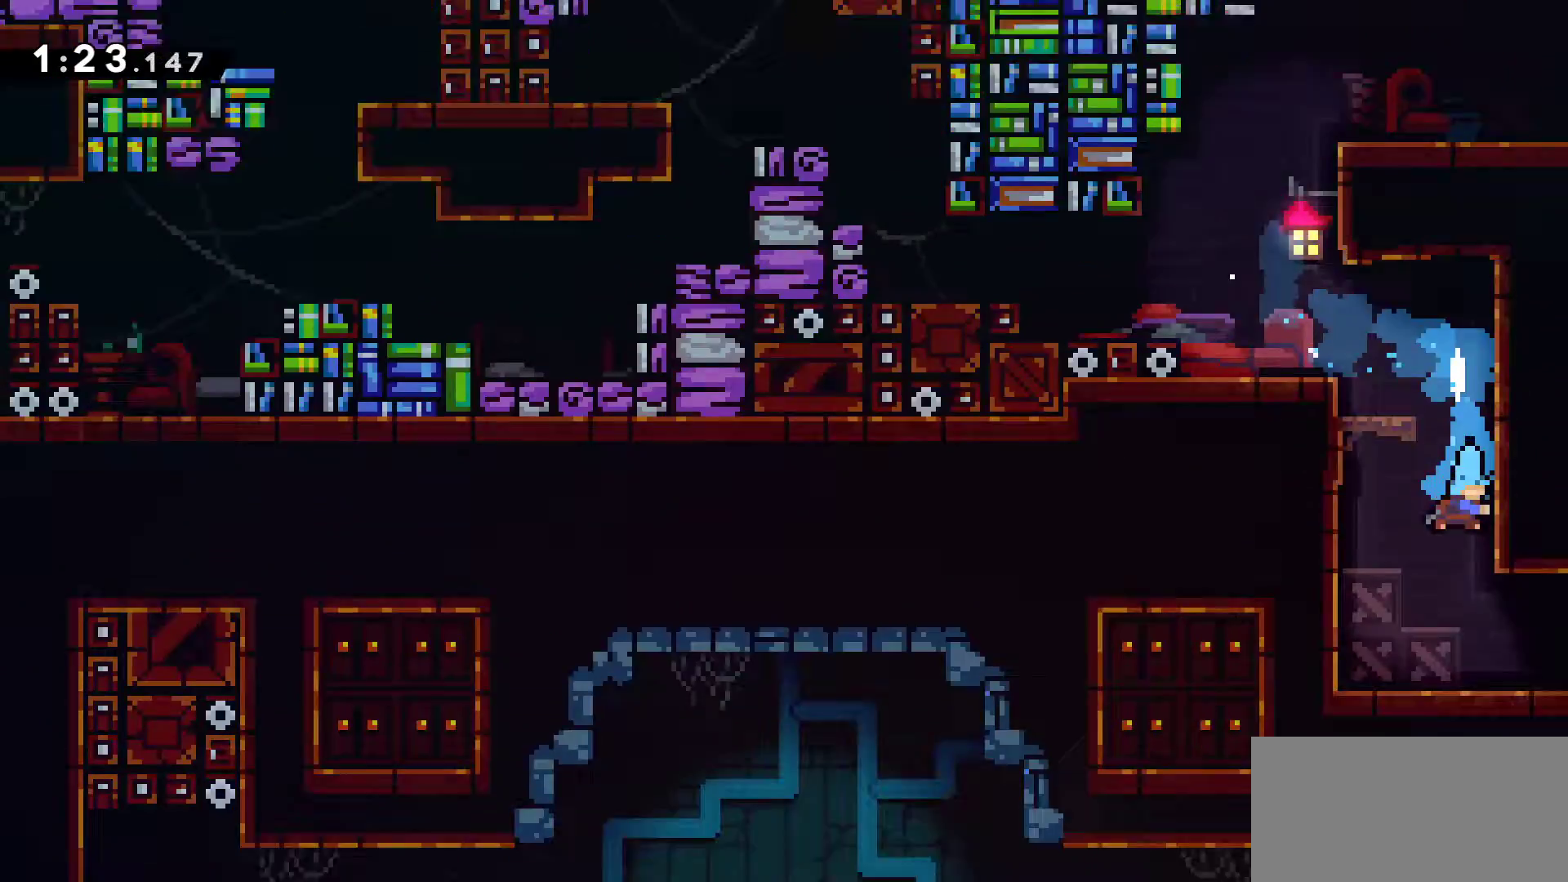
{"keys": ["down", "right"], "events": [[83, "right", "down"]]}
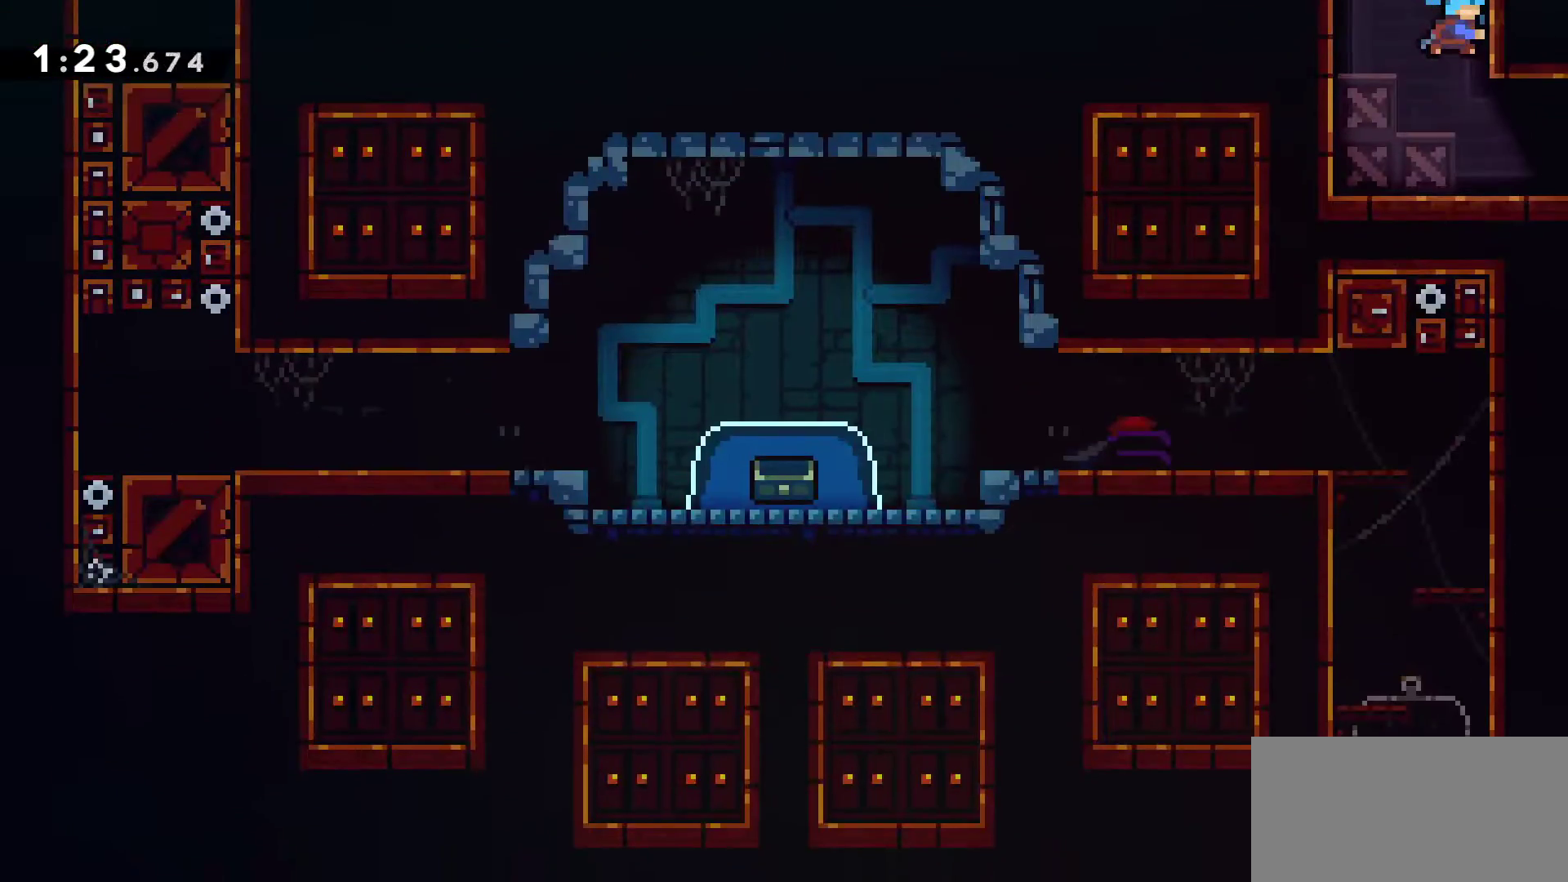
{"keys": ["right"], "events": [[333, "down", "up"]]}
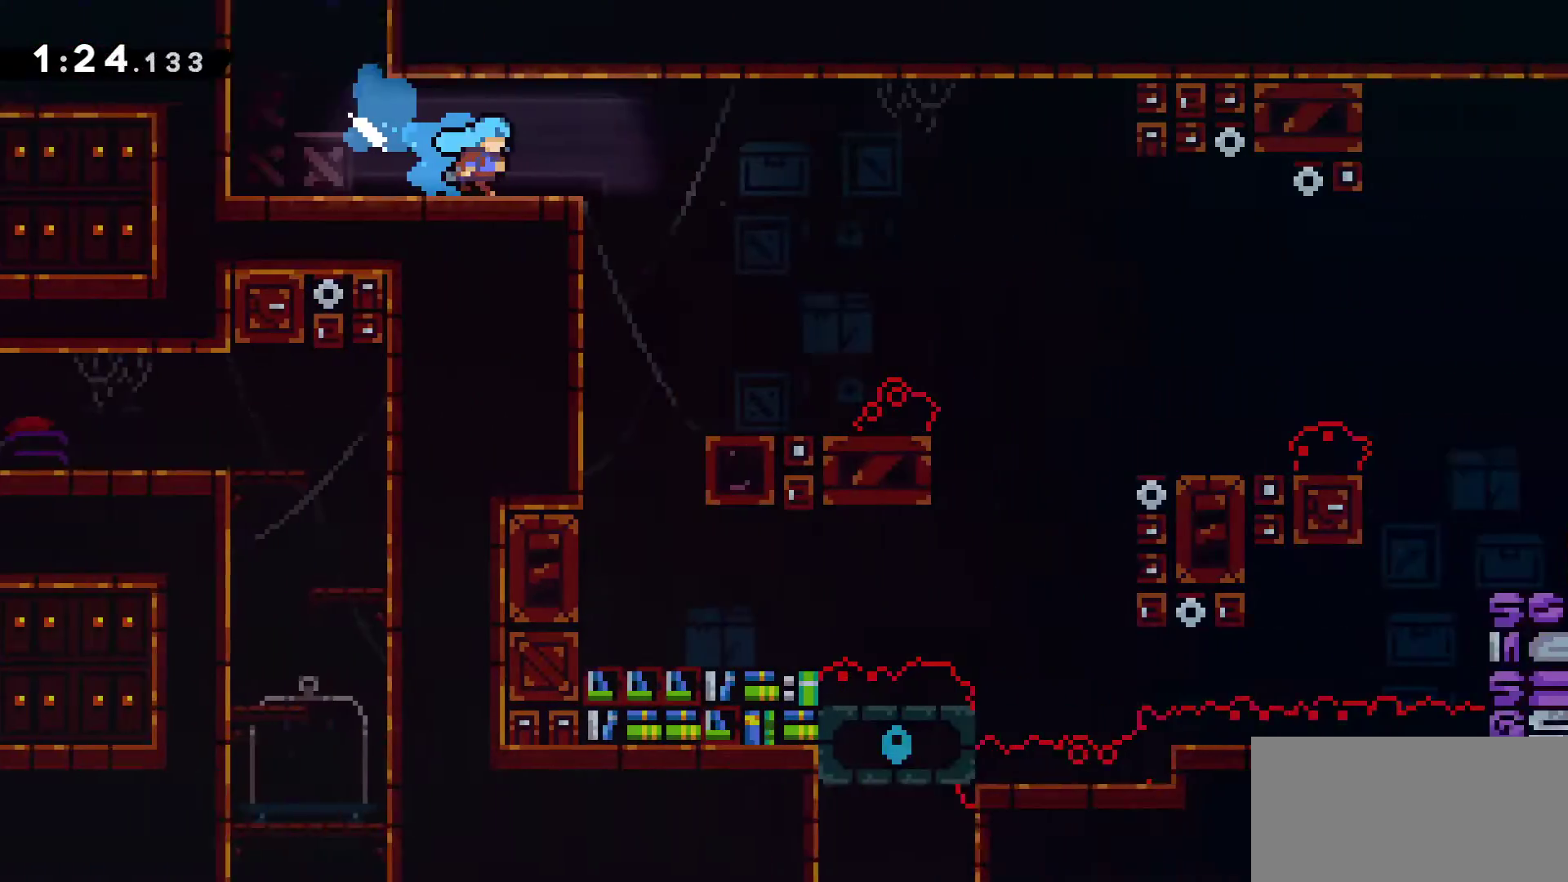
{"keys": ["jump", "right"], "events": [[433, "jump", "down"]]}
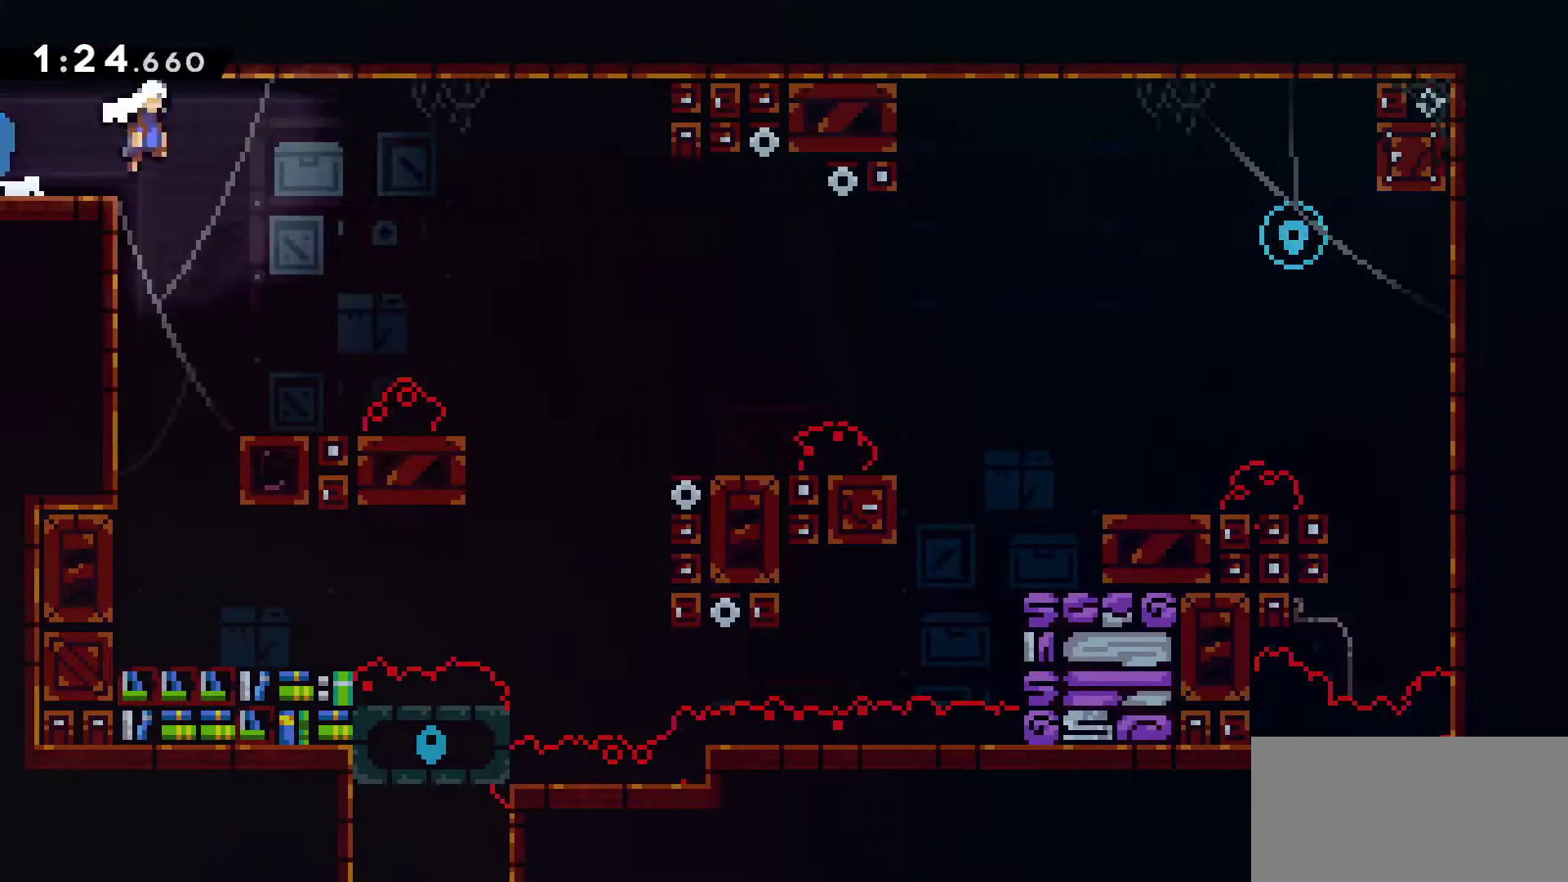
{"keys": ["down", "right"], "events": [[167, "down", "down"], [500, "jump", "up"]]}
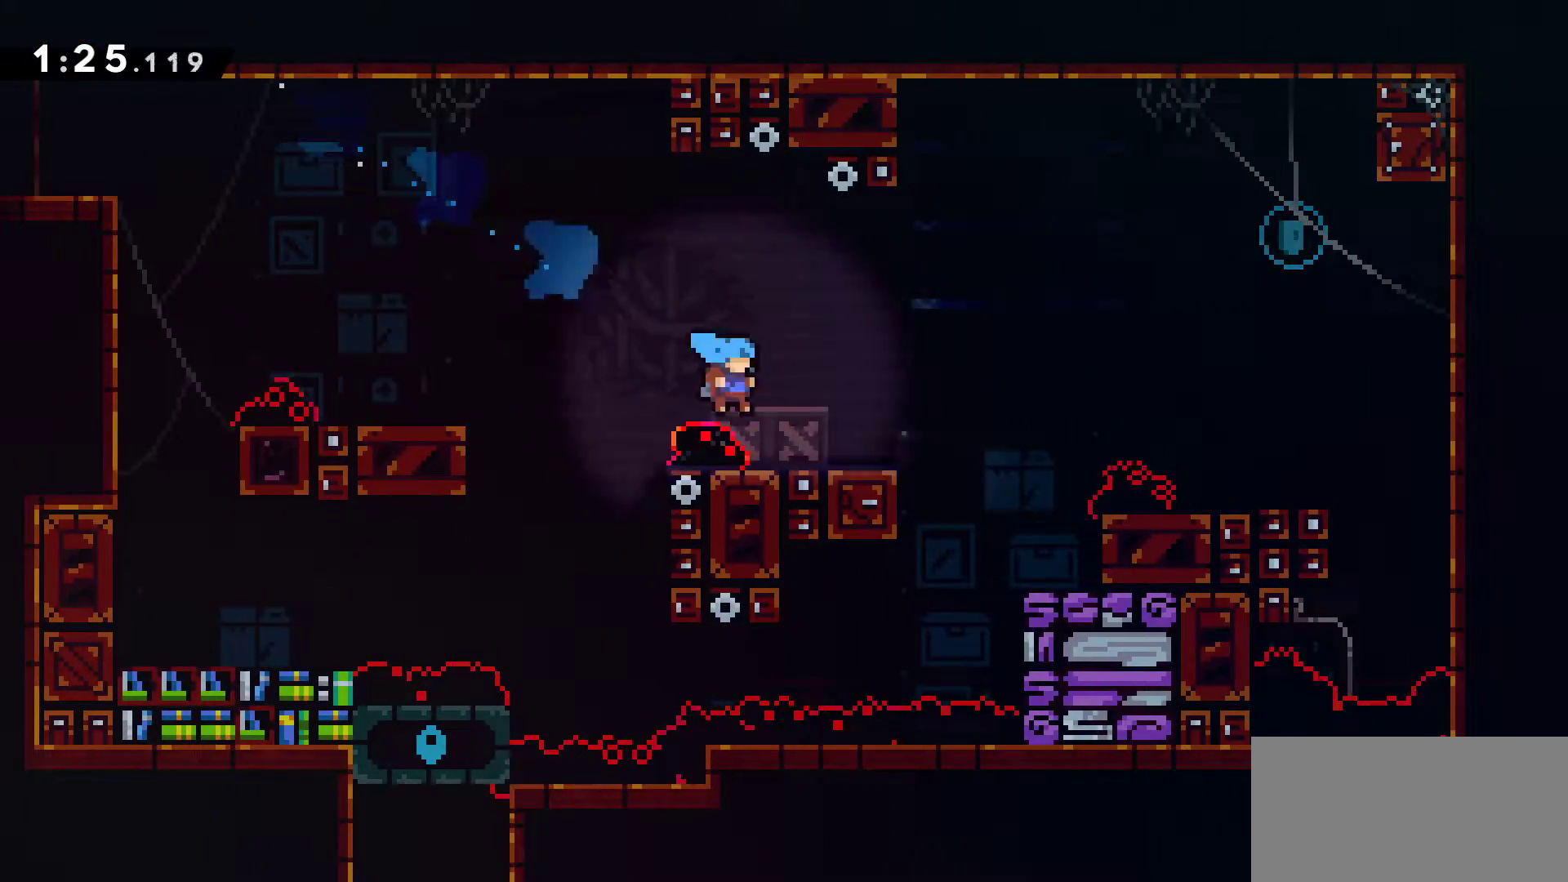
{"keys": ["right", "up"], "events": [[100, "down", "up"], [100, "jump", "down"], [150, "up", "down"], [233, "jump", "up"]]}
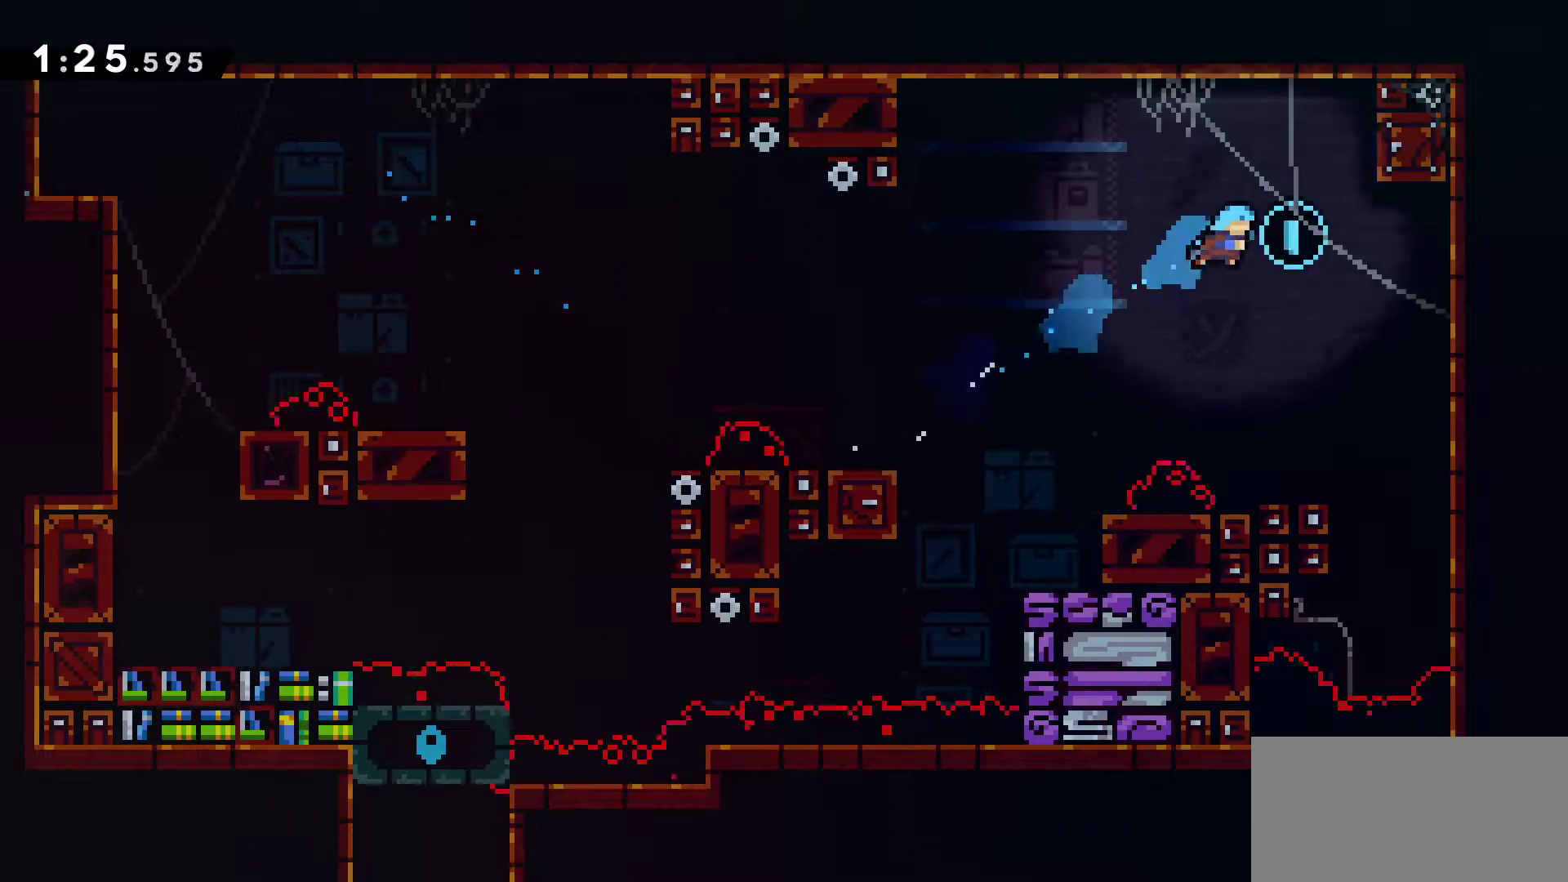
{"keys": ["left"], "events": [[17, "up", "up"], [67, "left", "down"], [67, "right", "up"], [117, "down", "down"], [433, "down", "up"]]}
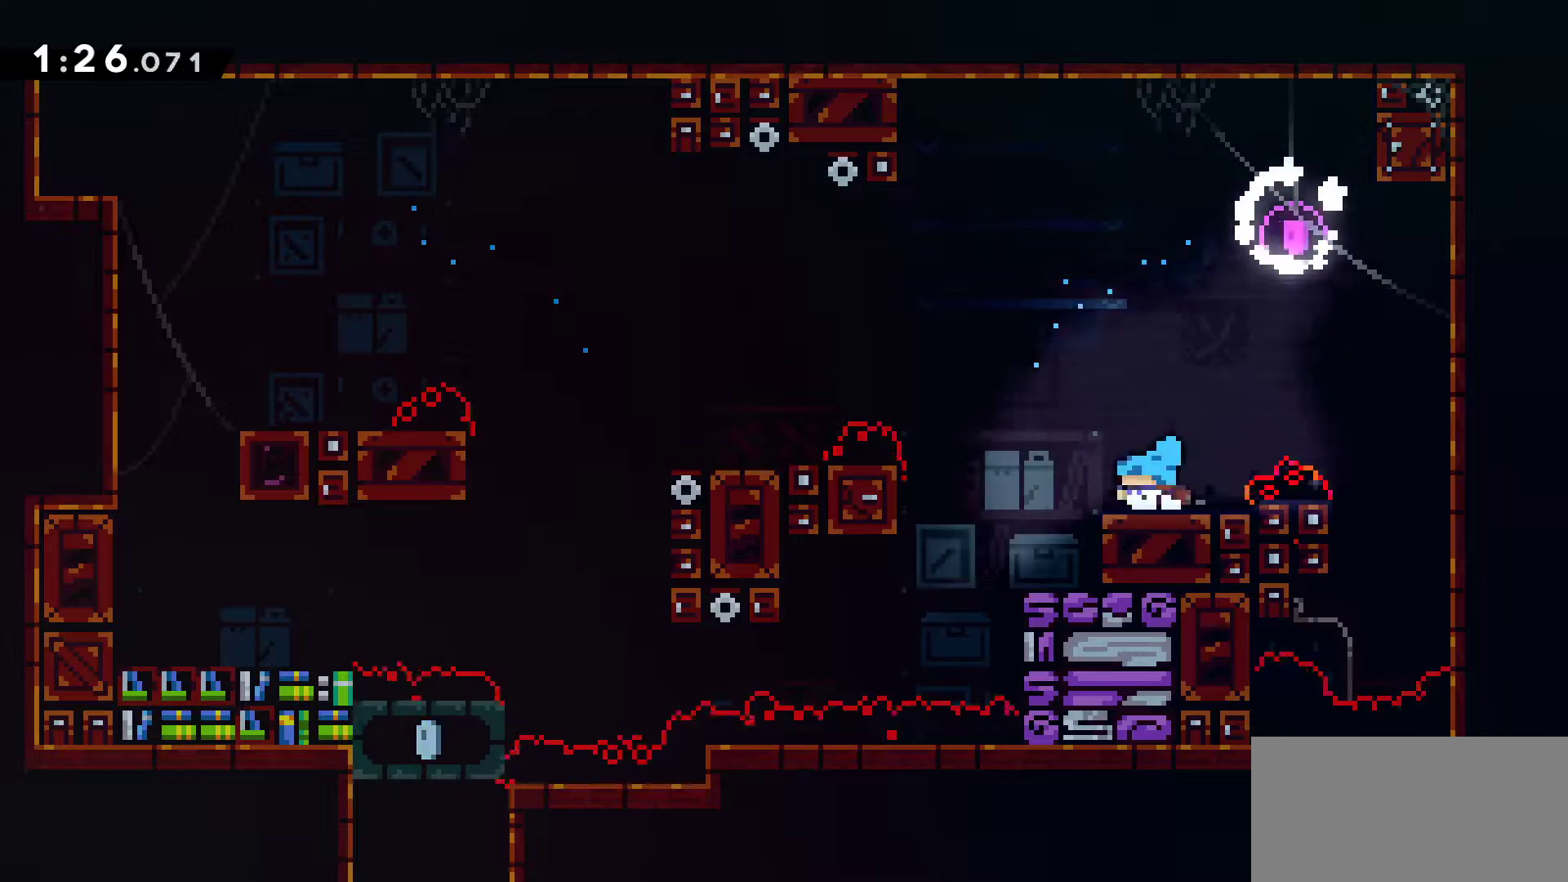
{"keys": ["down", "jump", "left"], "events": [[33, "jump", "down"], [167, "jump", "up"], [450, "jump", "down"], [500, "down", "down"]]}
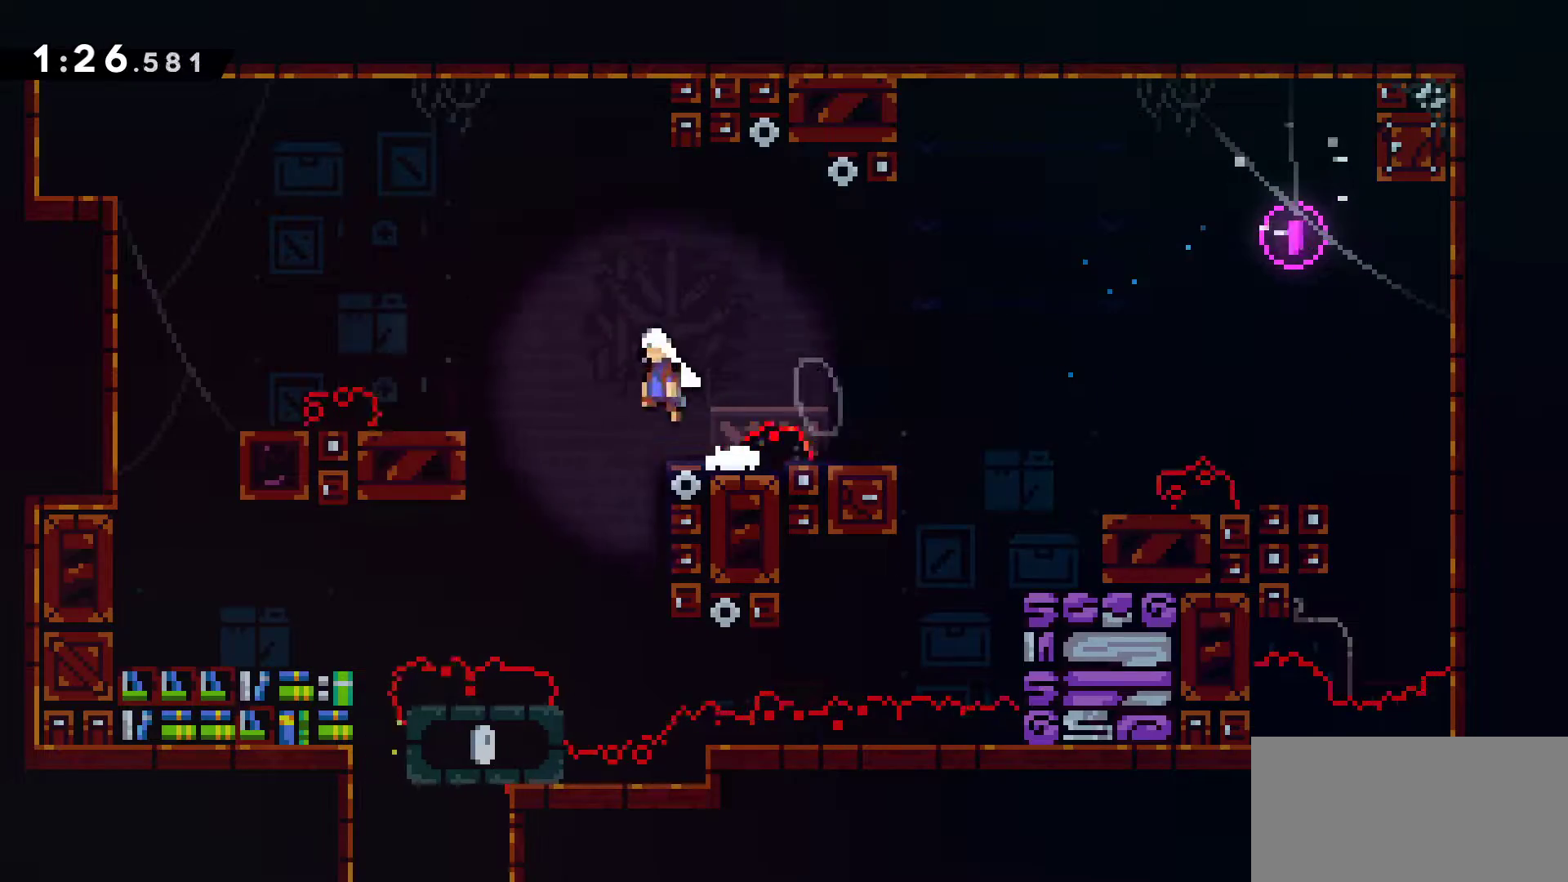
{"keys": ["down"], "events": [[50, "jump", "up"], [233, "left", "up"]]}
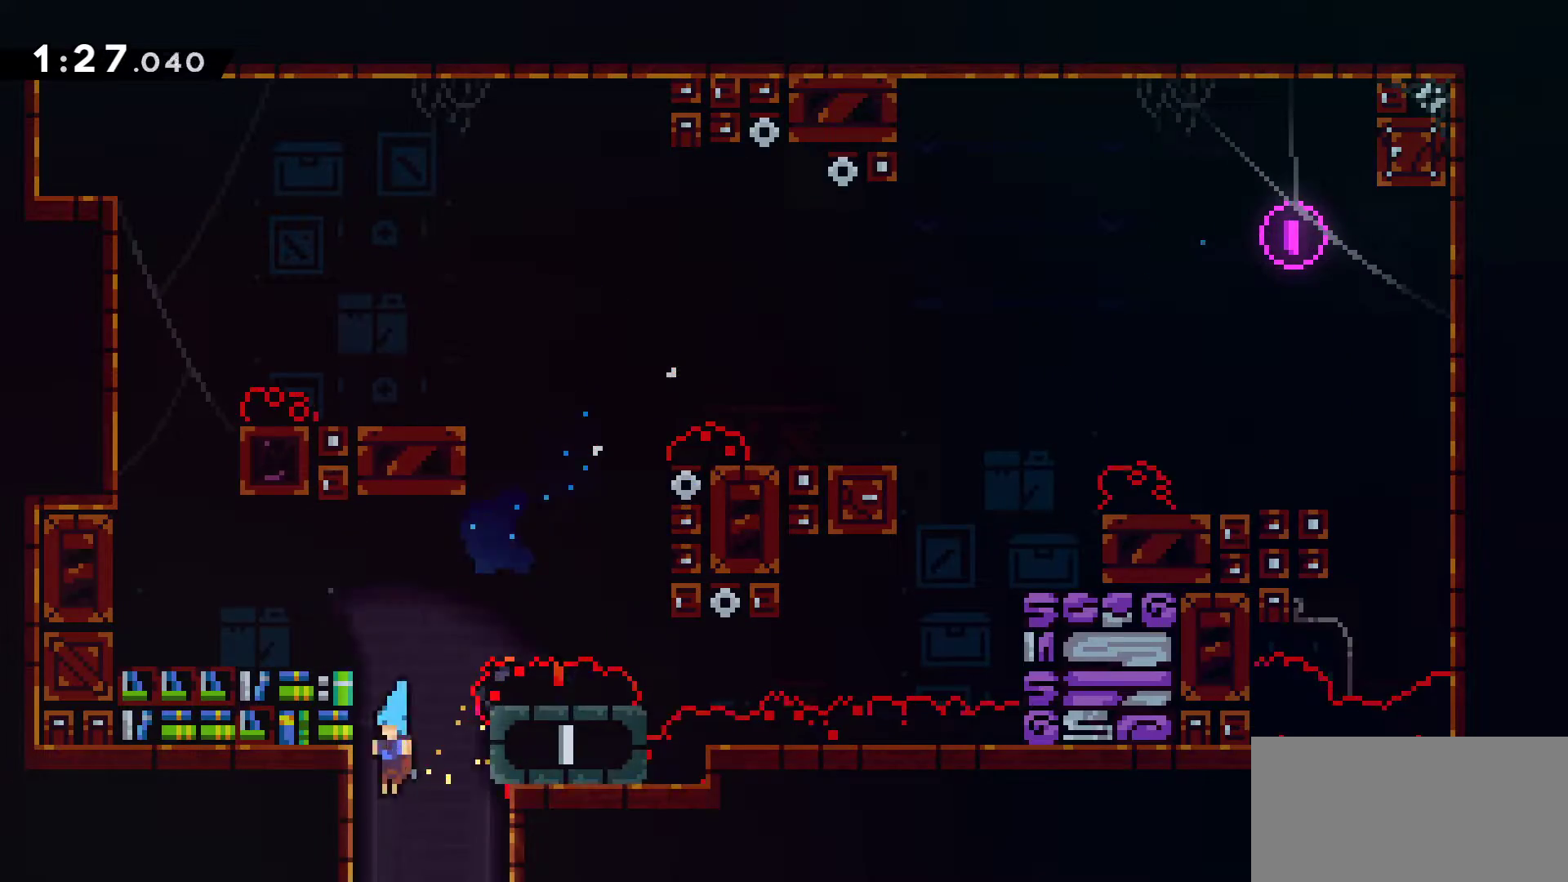
{"keys": ["down"], "events": []}
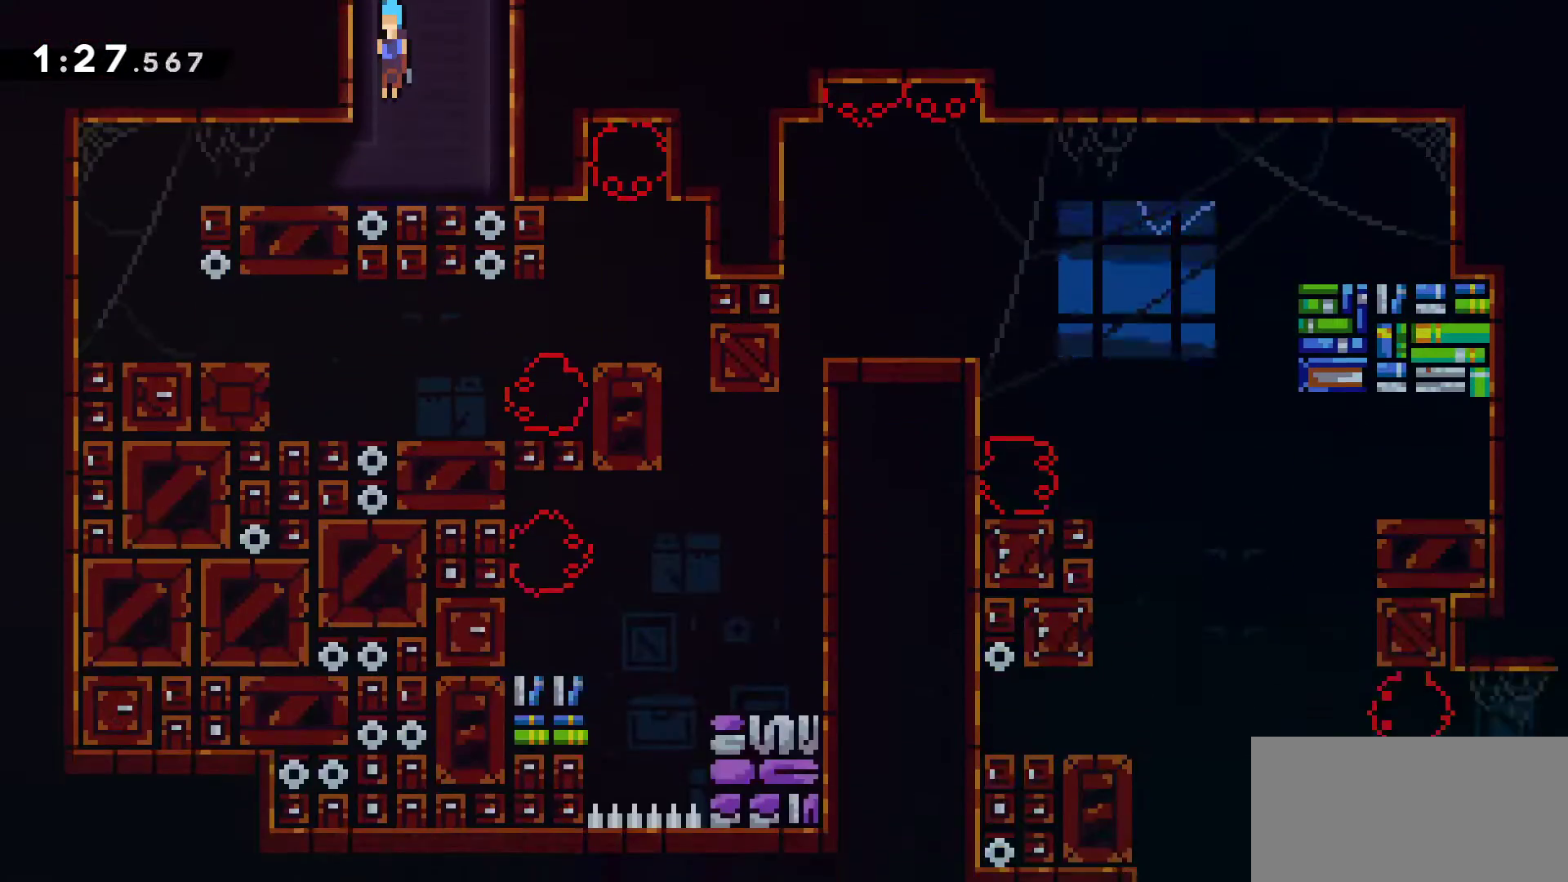
{"keys": ["down", "jump", "left"], "events": [[317, "left", "down"], [500, "jump", "down"]]}
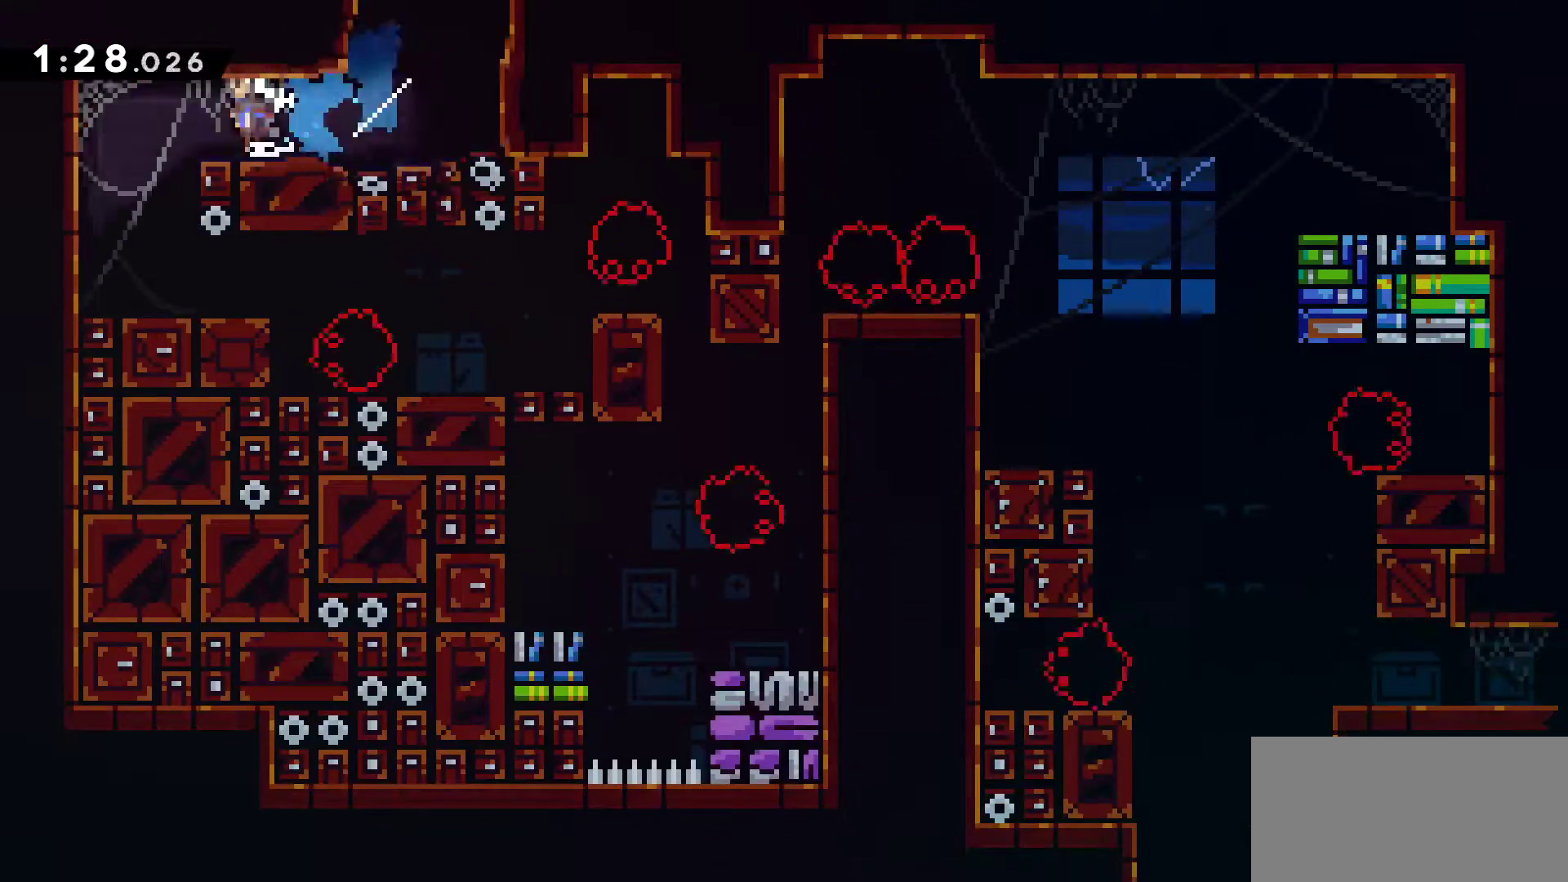
{"keys": ["right"], "events": [[50, "left", "up"], [283, "down", "up"], [417, "jump", "up"], [467, "right", "down"]]}
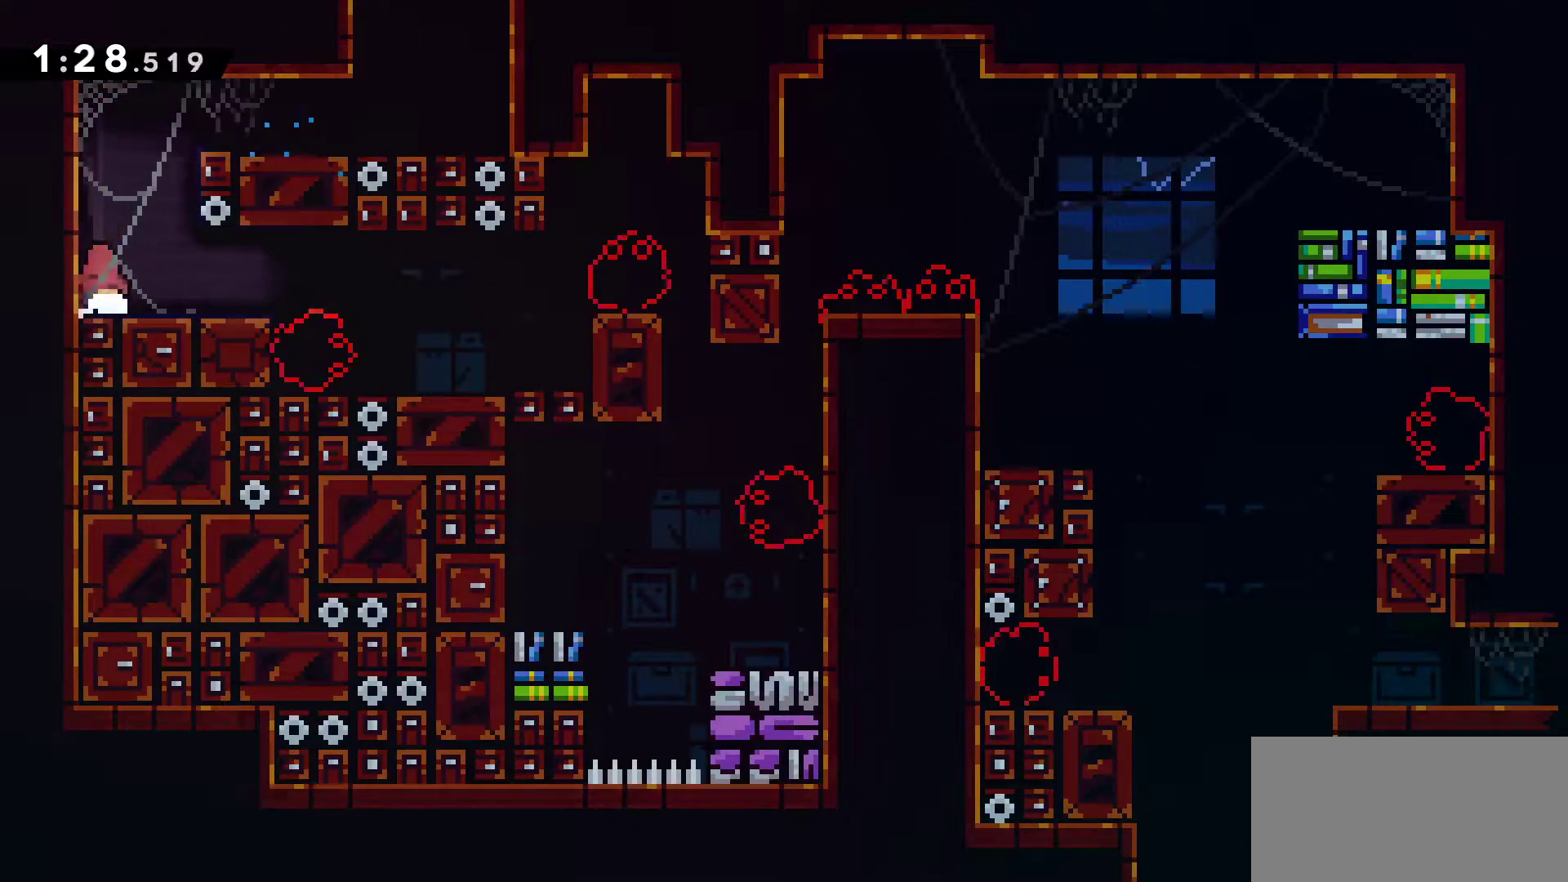
{"keys": [], "events": [[200, "jump", "down"], [383, "jump", "up"], [383, "right", "up"]]}
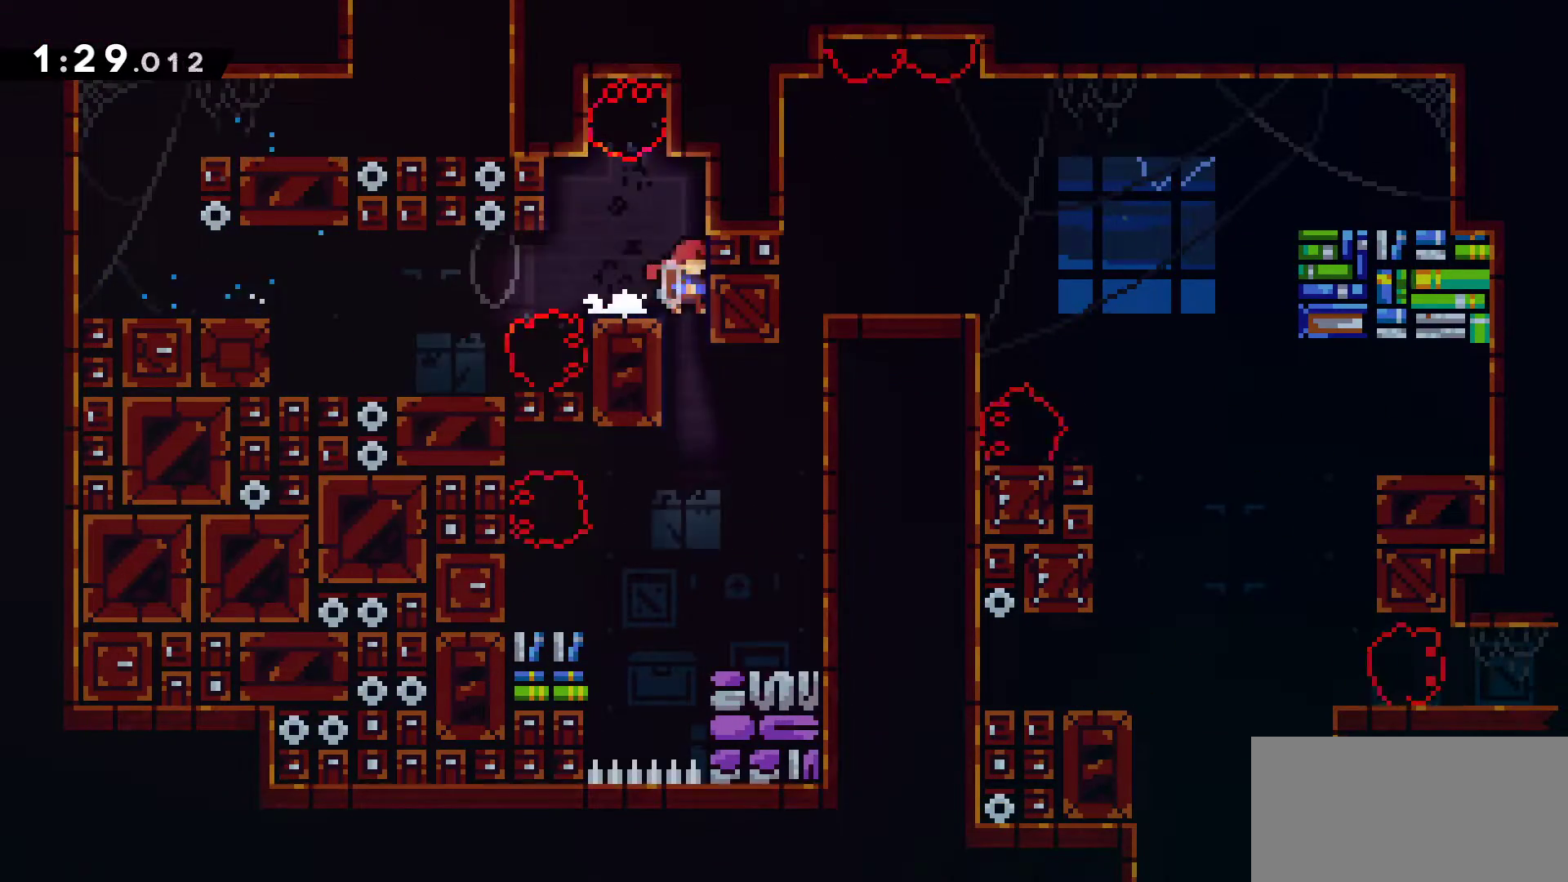
{"keys": ["grab", "right"], "events": [[133, "grab", "down"], [133, "right", "down"], [317, "jump", "down"], [450, "jump", "up"]]}
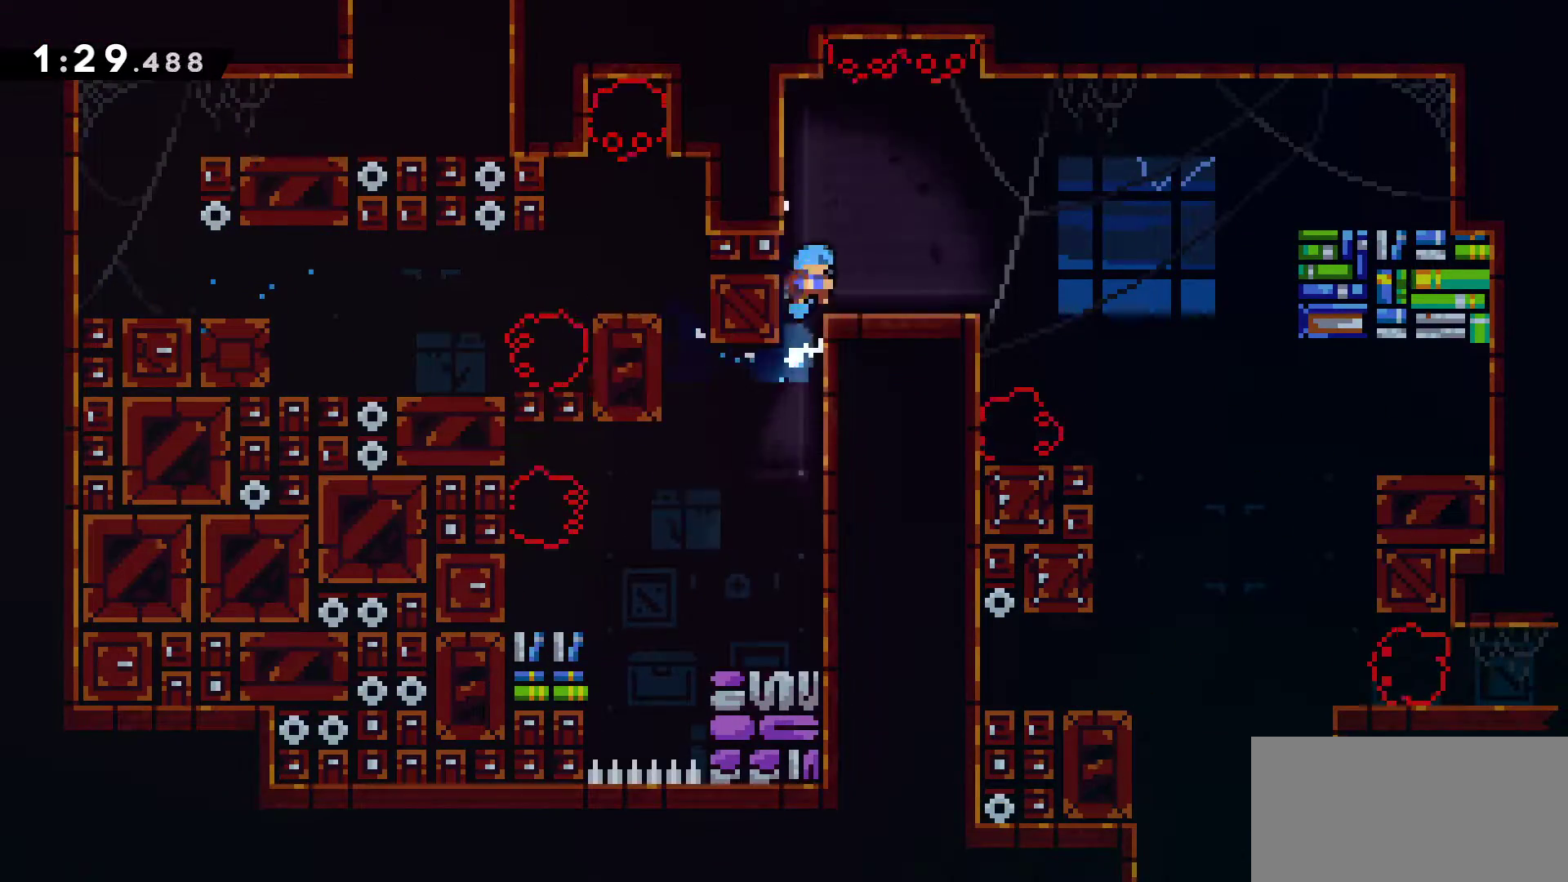
{"keys": ["down"], "events": [[333, "grab", "up"], [433, "down", "down"], [467, "right", "up"]]}
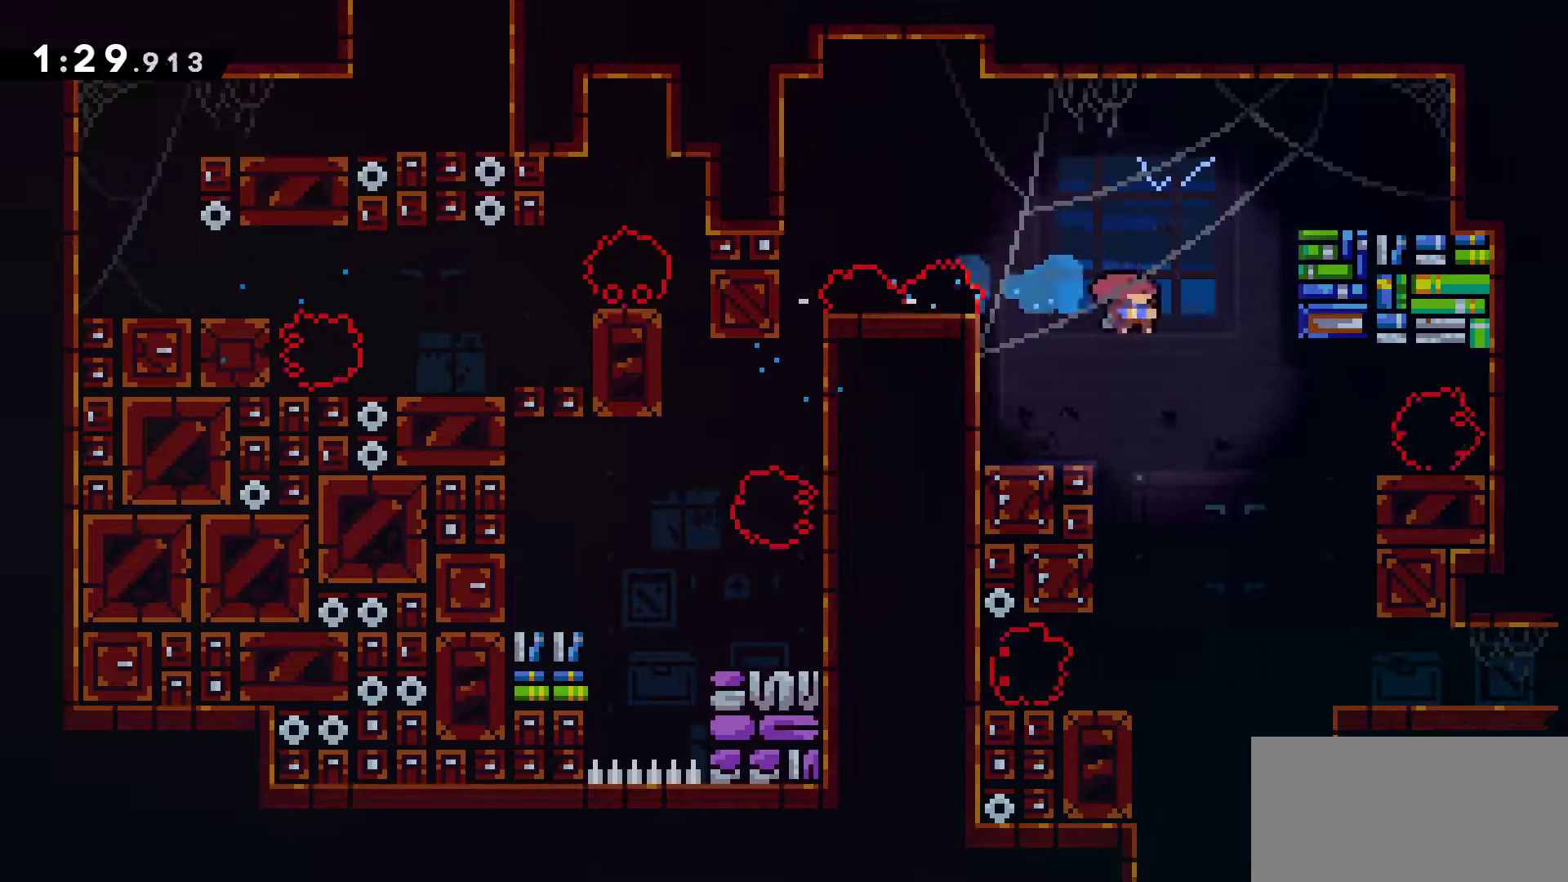
{"keys": ["down"], "events": [[200, "right", "down"], [400, "right", "up"]]}
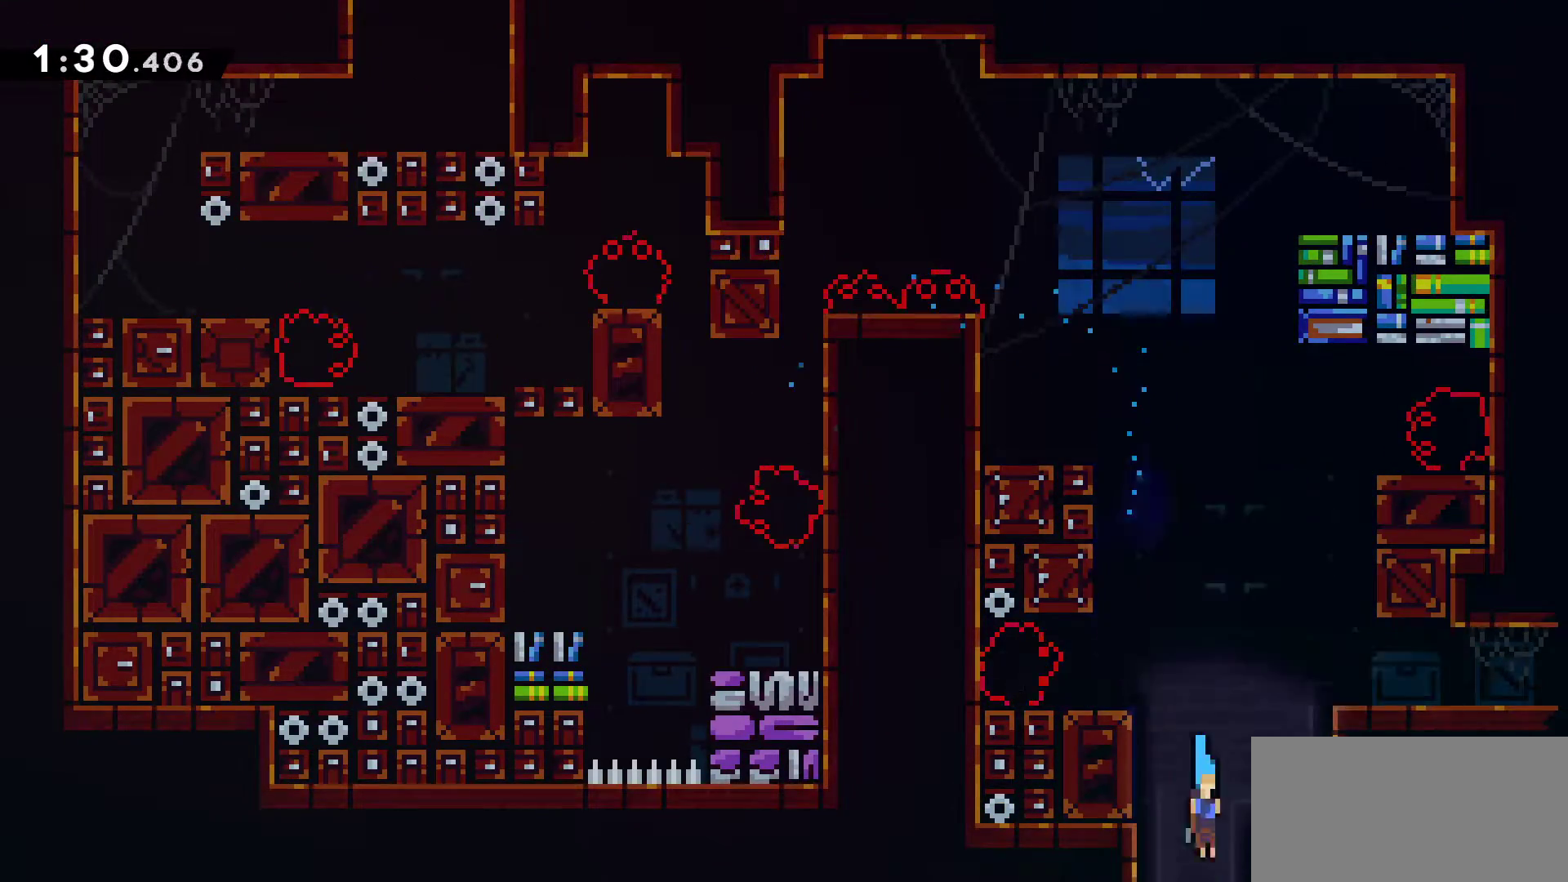
{"keys": ["down", "right"], "events": [[183, "right", "down"]]}
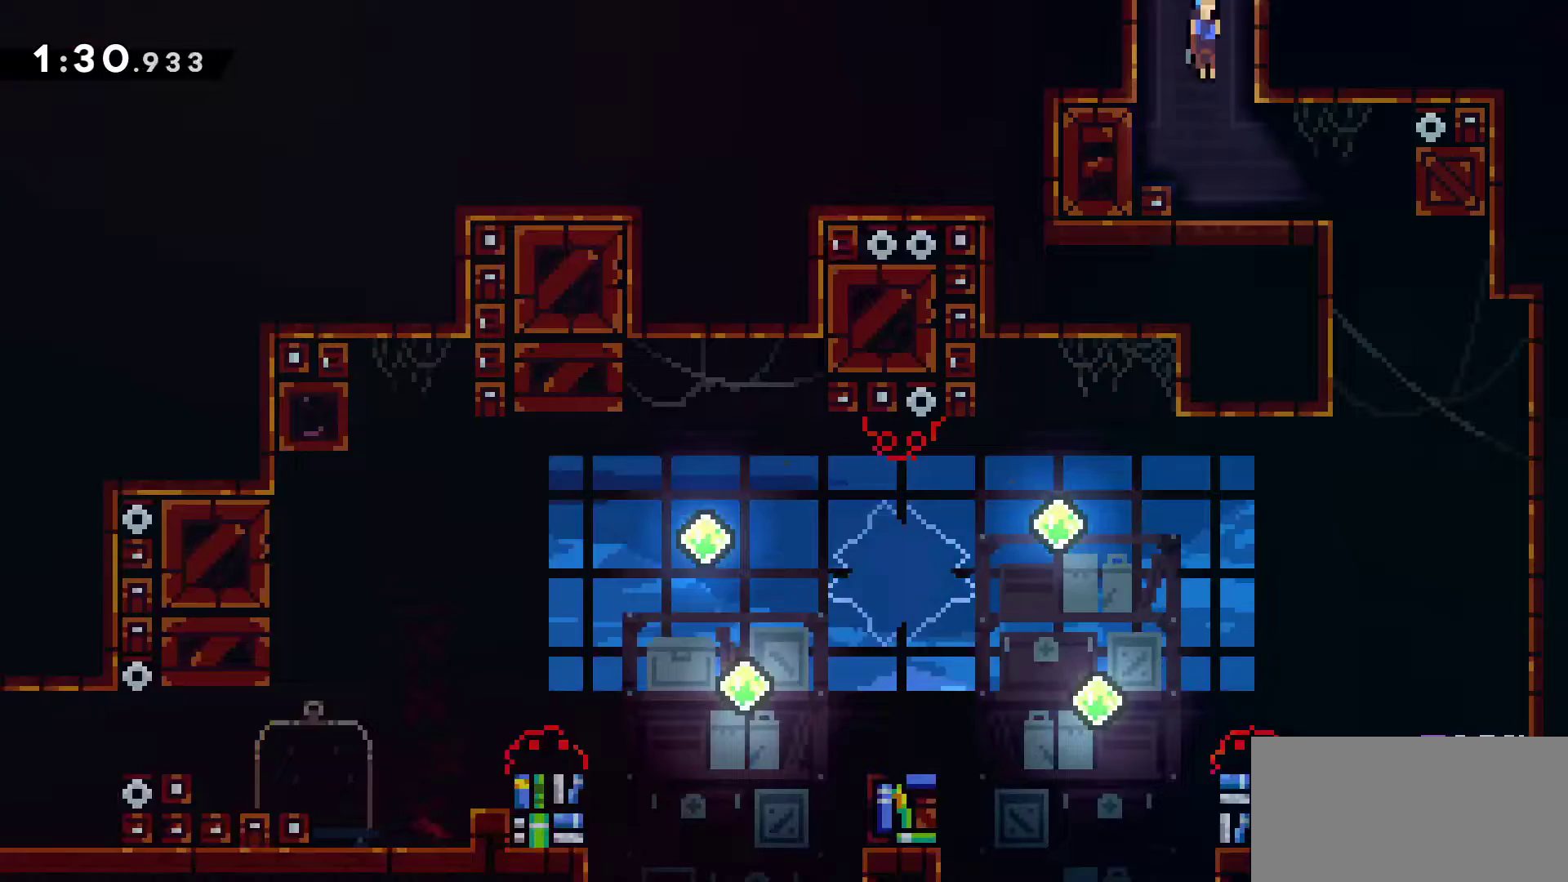
{"keys": ["down"], "events": [[467, "right", "up"]]}
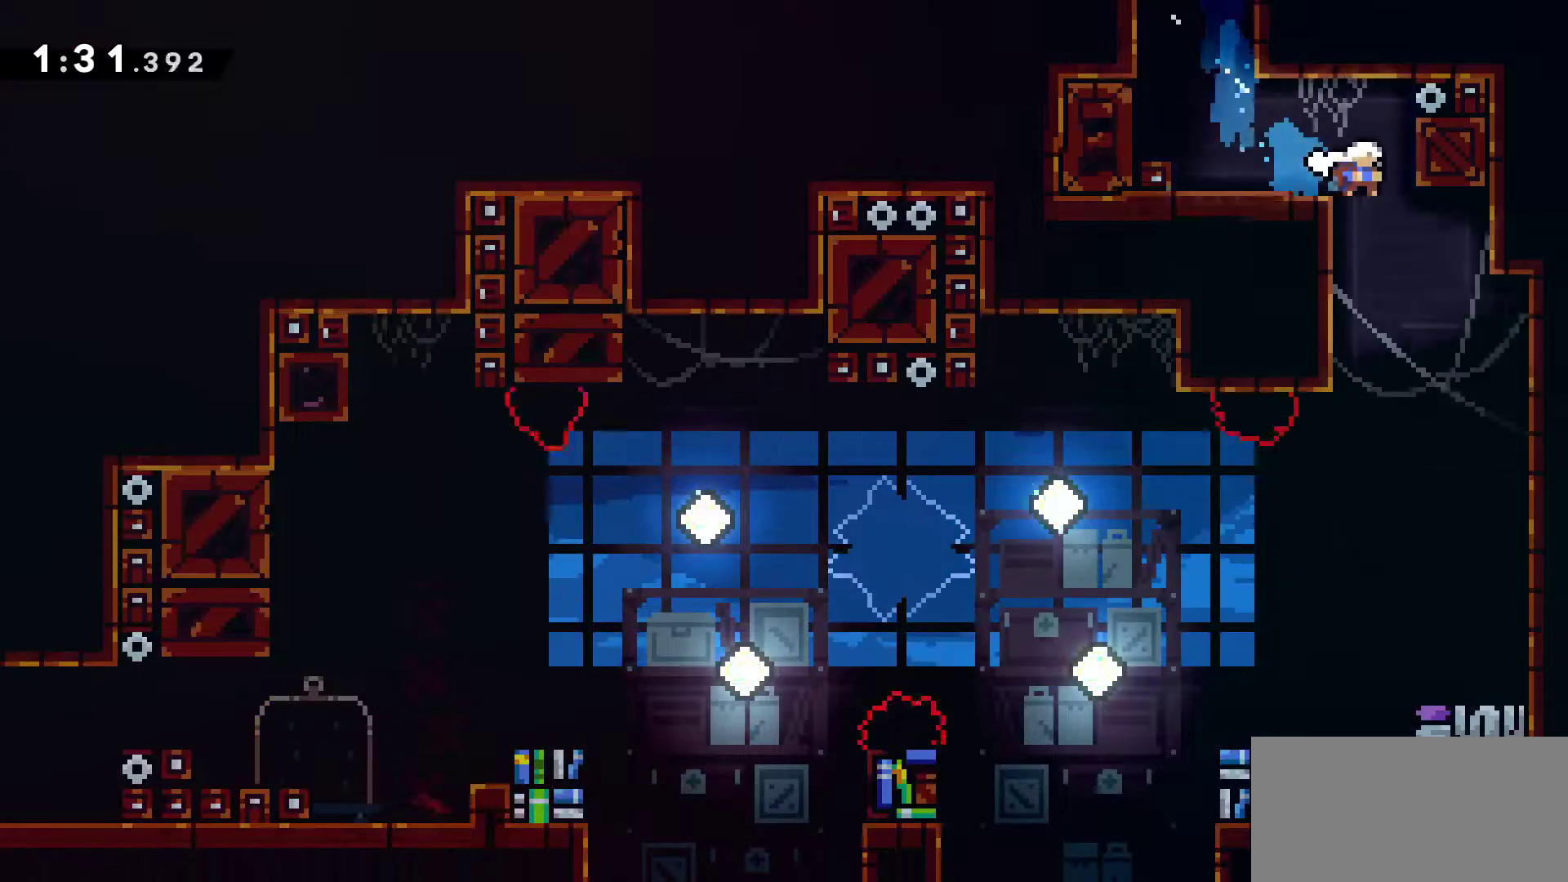
{"keys": ["down", "left"], "events": [[250, "left", "down"]]}
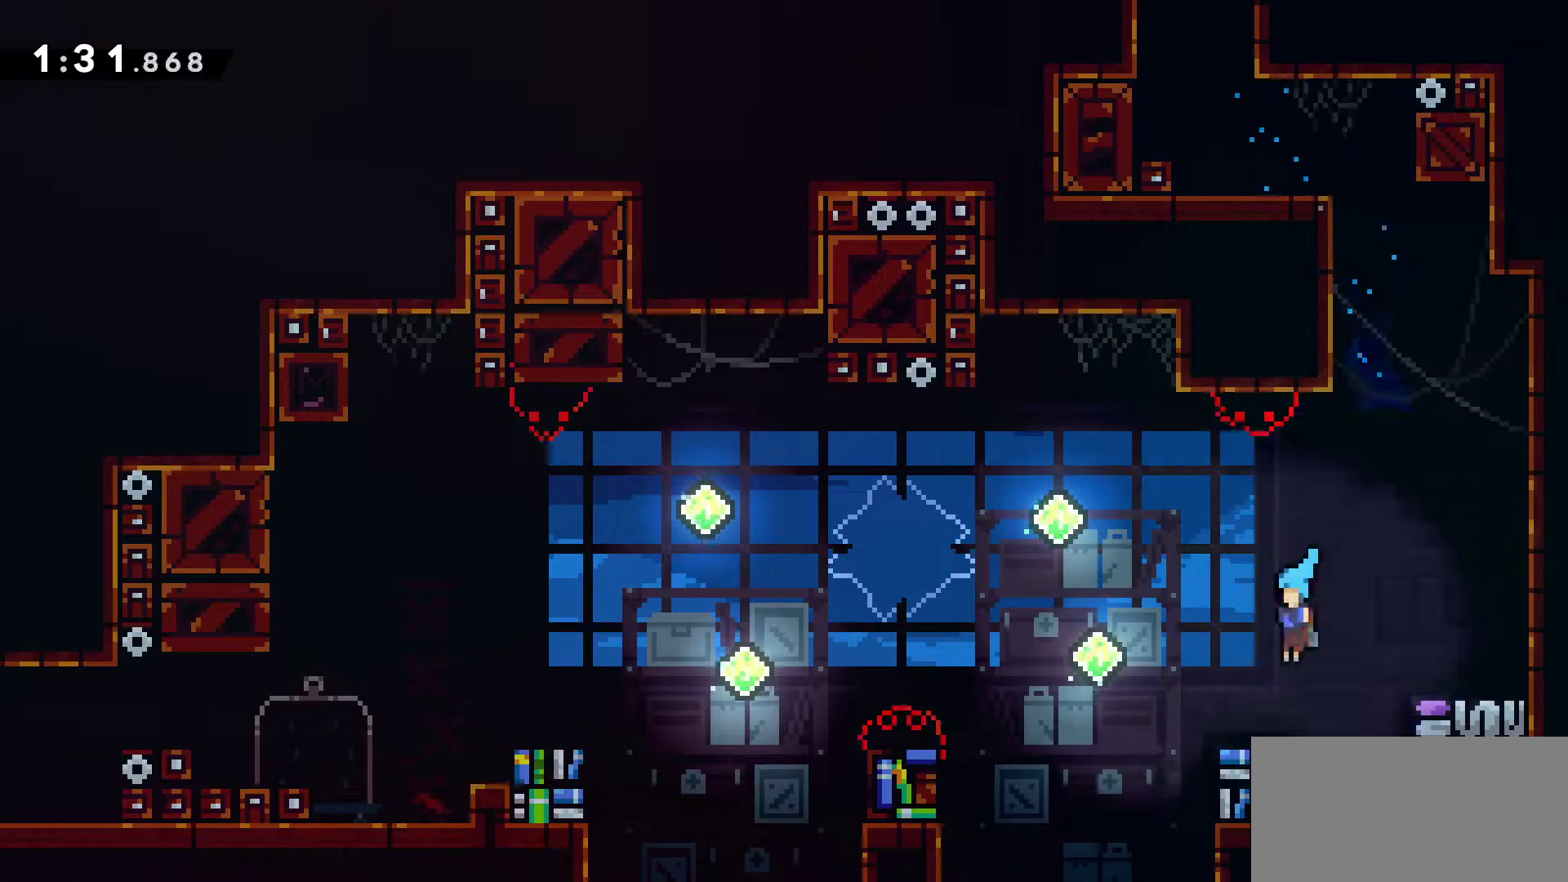
{"keys": ["jump", "left"], "events": [[33, "left", "up"], [83, "left", "down"], [267, "jump", "down"], [317, "down", "up"]]}
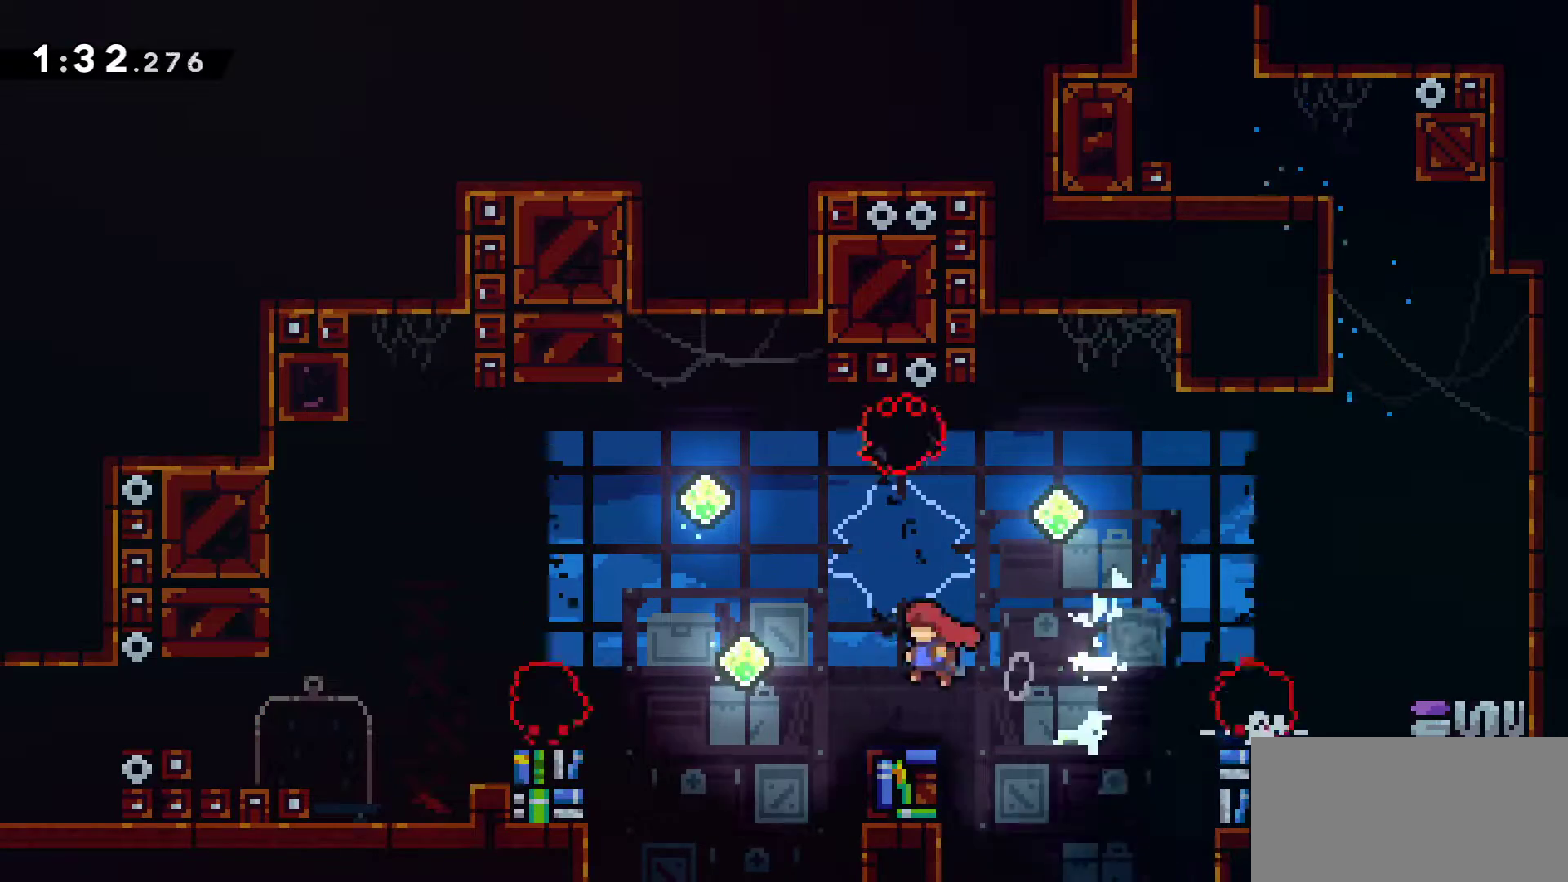
{"keys": ["left"], "events": [[150, "jump", "up"]]}
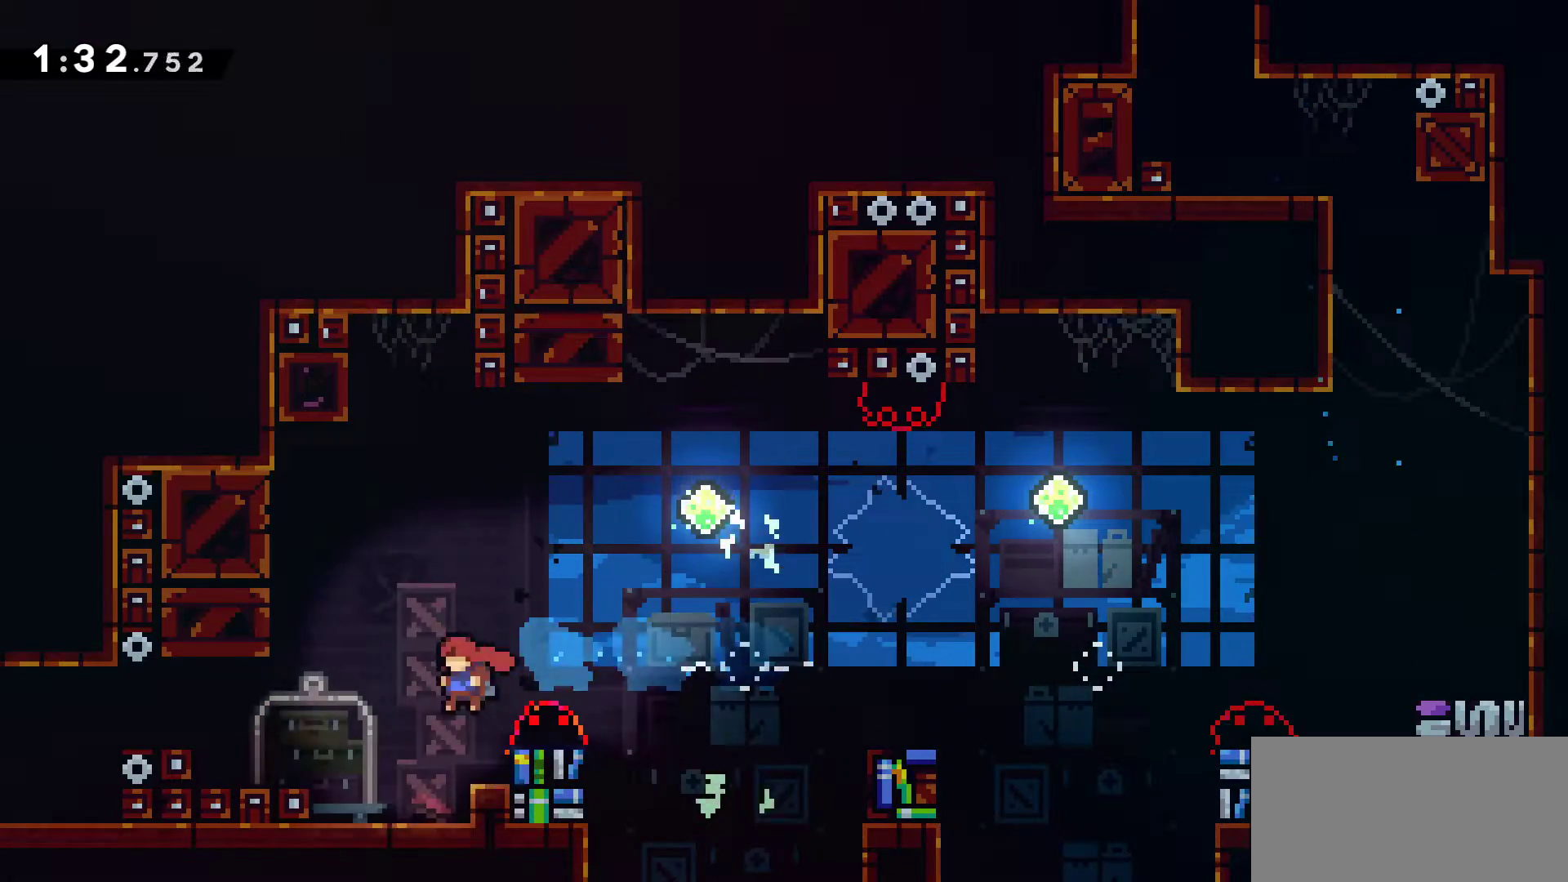
{"keys": ["jump", "left"], "events": [[67, "down", "down"], [67, "left", "up"], [67, "right", "down"], [200, "left", "down"], [200, "right", "up"], [250, "down", "up"], [250, "jump", "down"]]}